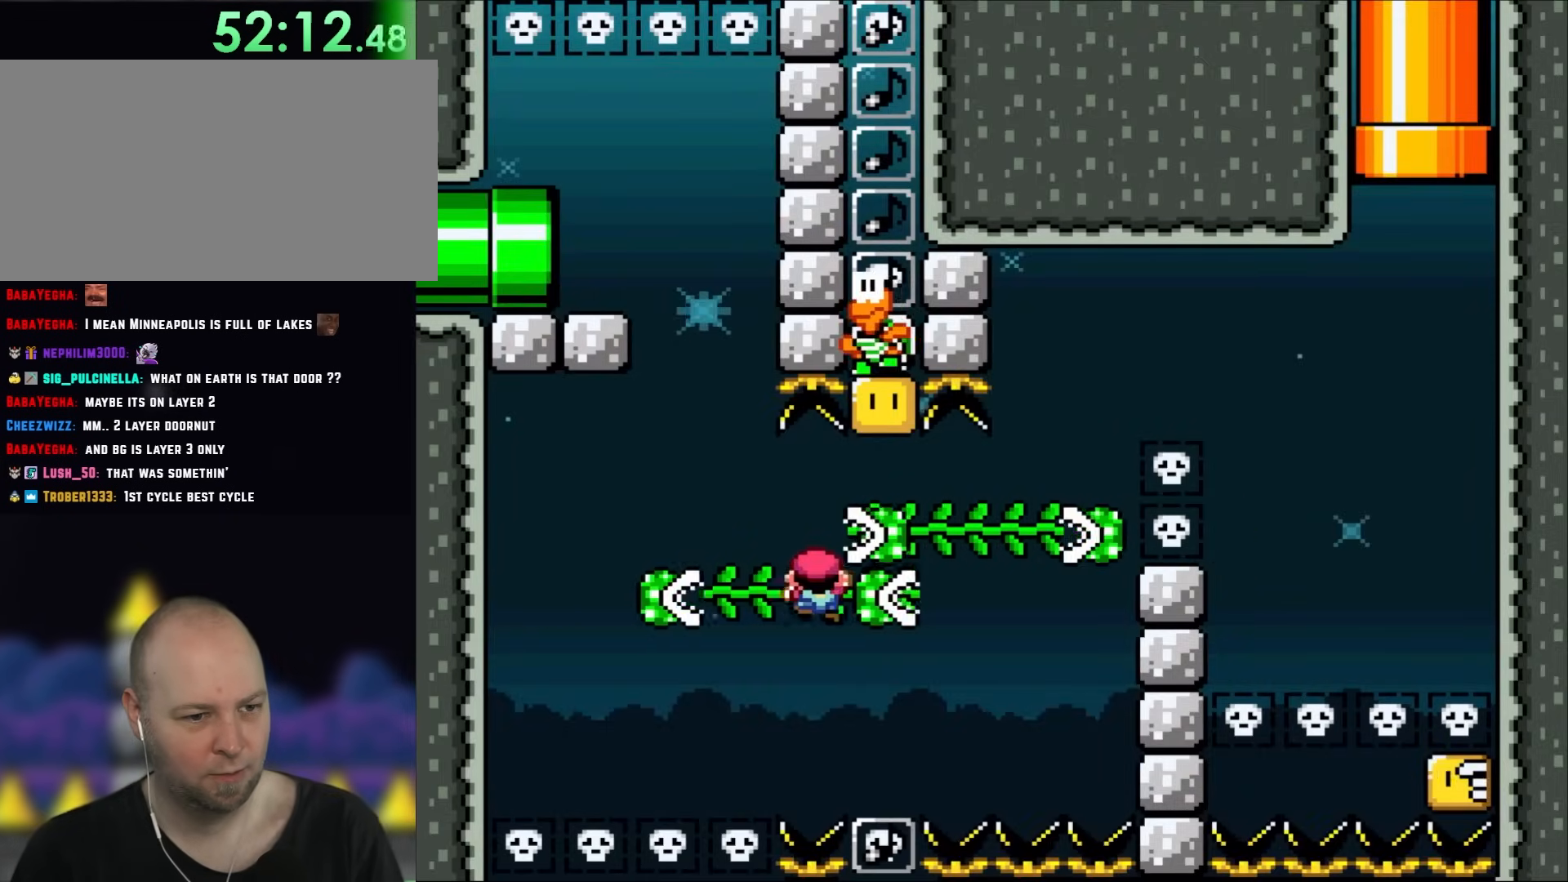
Gameplay with a controller (Nintendo layout); each line is a JSON object with the inputs held at the frame after it. "events" lists button and stick changes between this image and that frame as [ms after this image, input, new state], when the widget could be followed in between. Not read: A L3 R3.
{"buttons": [], "events": [[333, "DPAD_RIGHT", "up"]]}
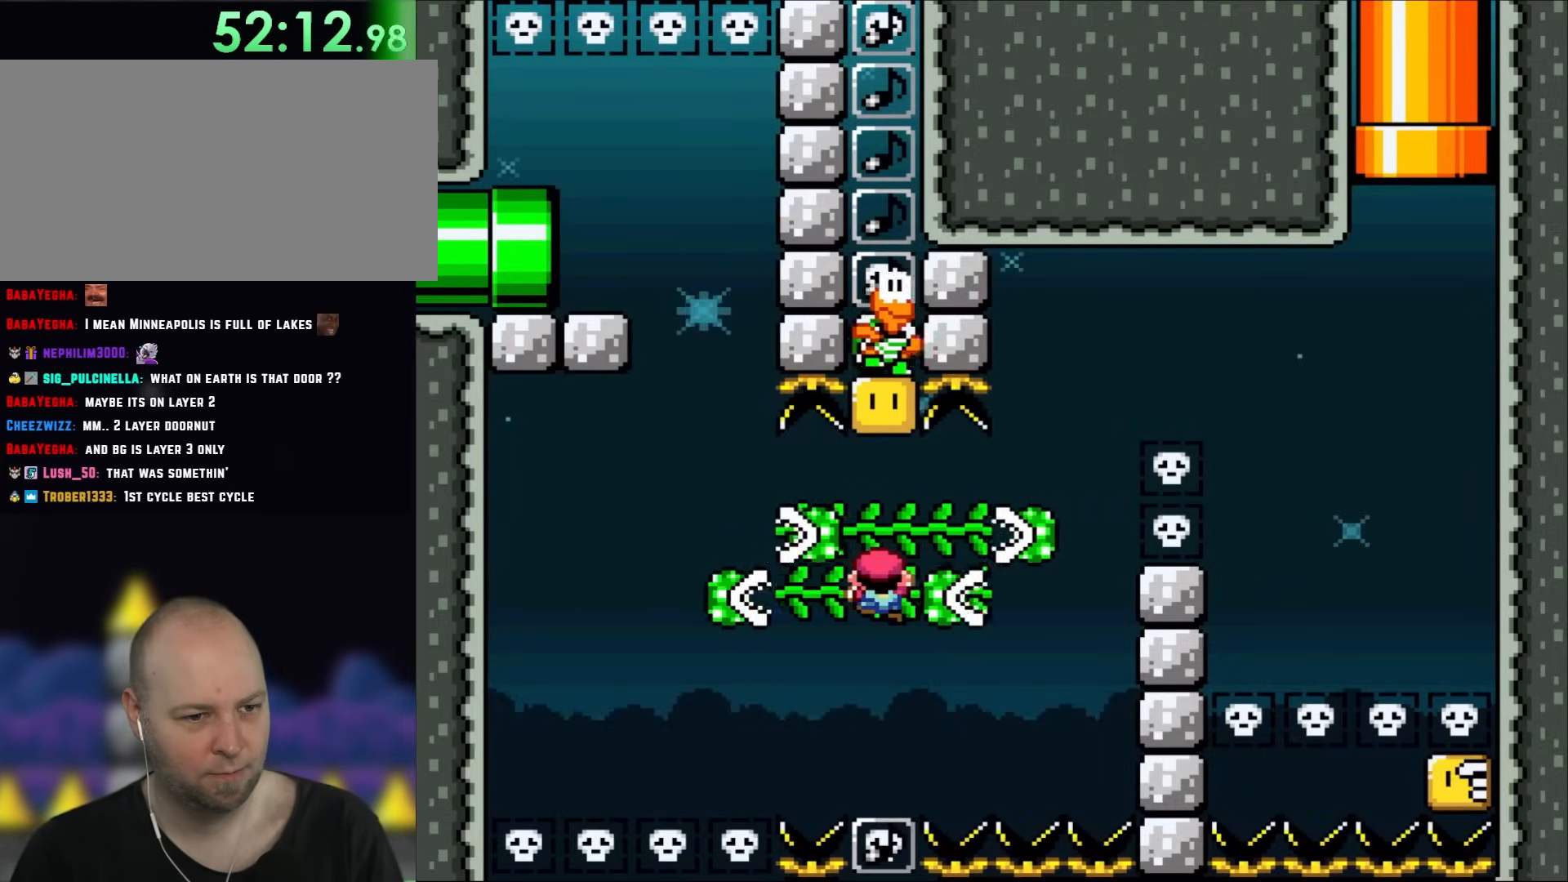
{"buttons": [], "events": [[133, "B", "down"], [367, "B", "up"]]}
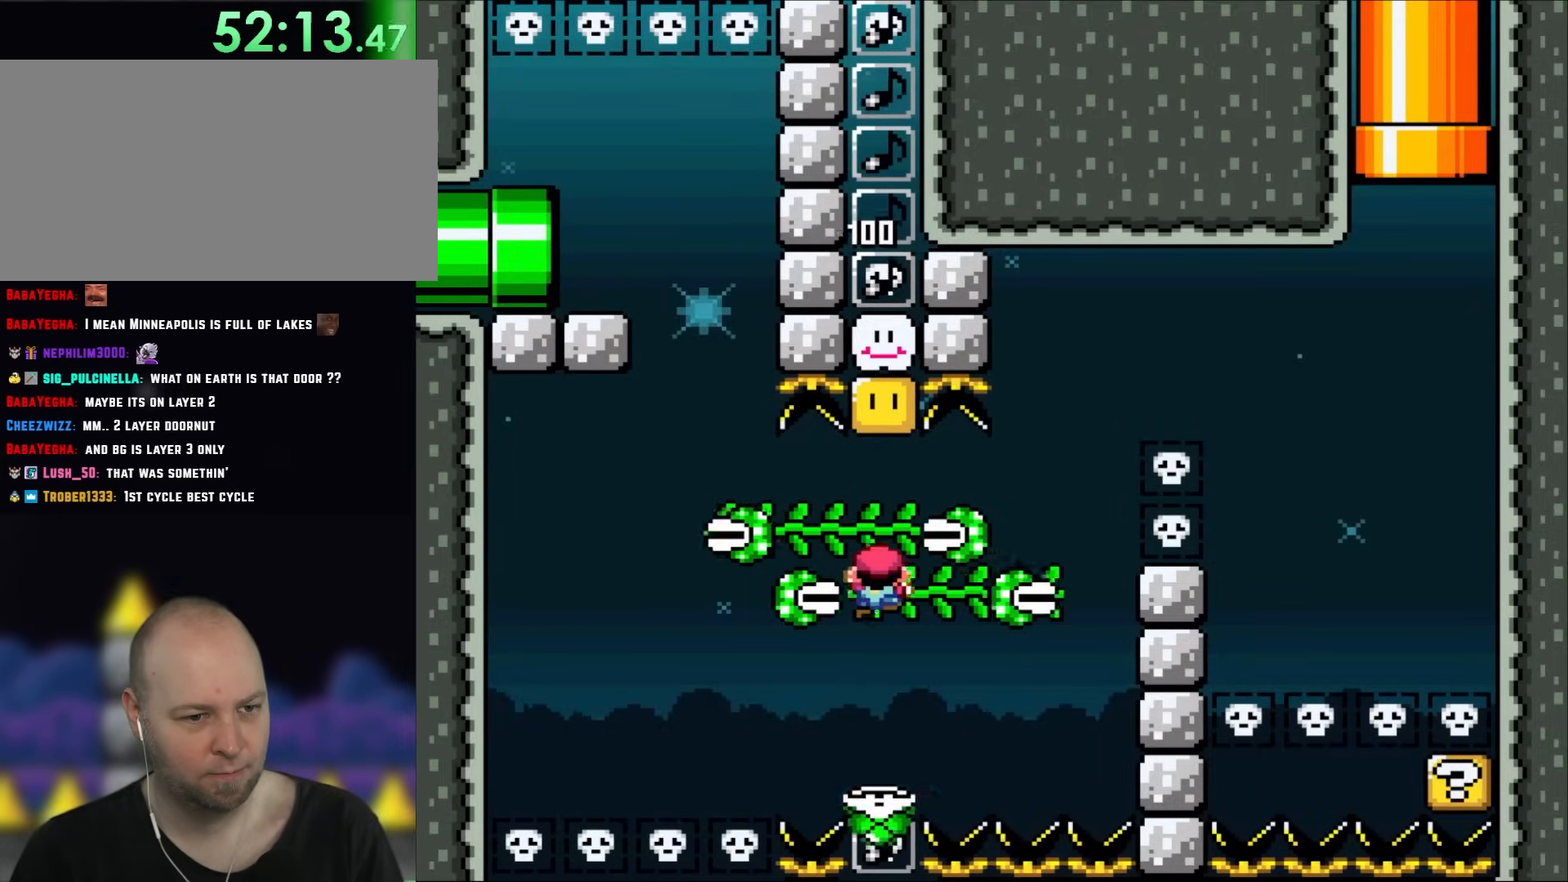
{"buttons": ["DPAD_RIGHT"], "events": [[33, "DPAD_UP", "down"], [167, "DPAD_RIGHT", "down"], [167, "DPAD_UP", "up"]]}
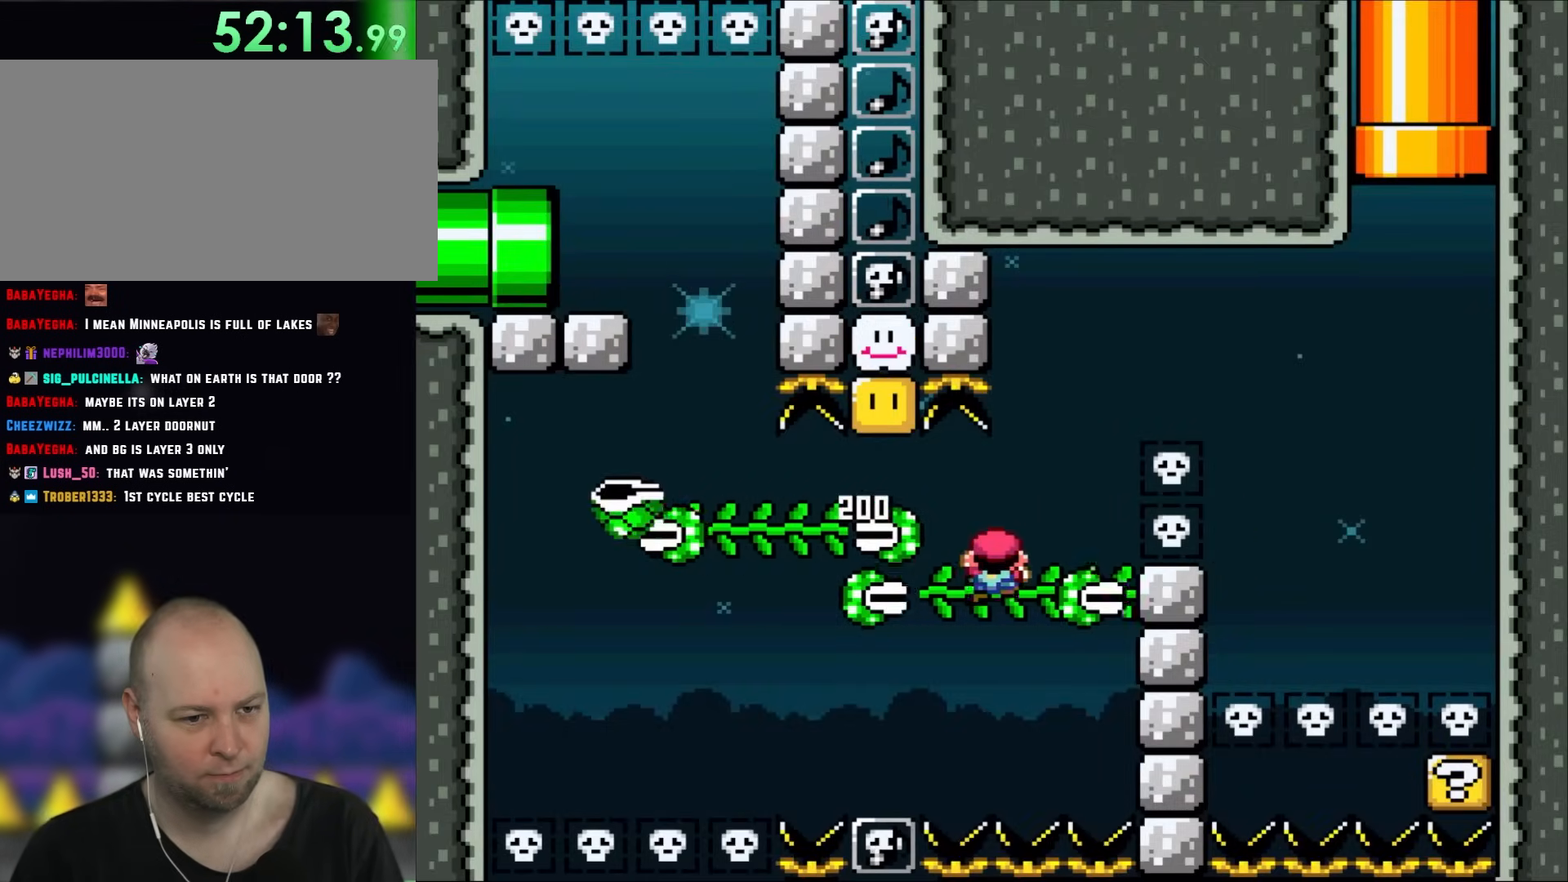
{"buttons": ["B", "Y", "DPAD_RIGHT"], "events": [[333, "B", "down"], [467, "Y", "down"]]}
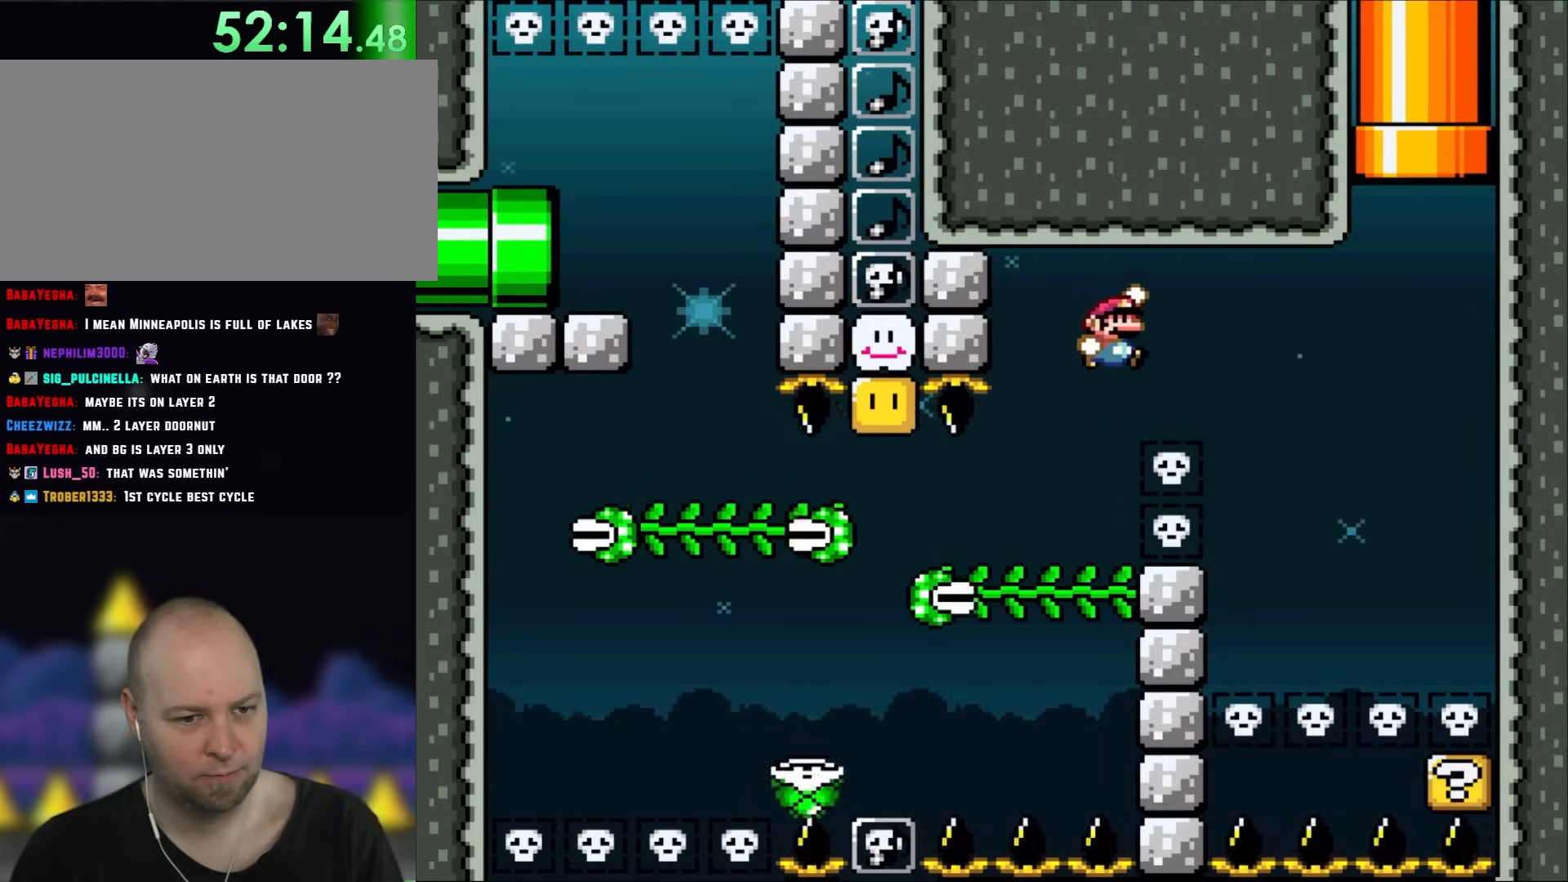
{"buttons": ["B", "Y", "DPAD_LEFT"], "events": [[350, "DPAD_RIGHT", "up"], [383, "DPAD_LEFT", "down"]]}
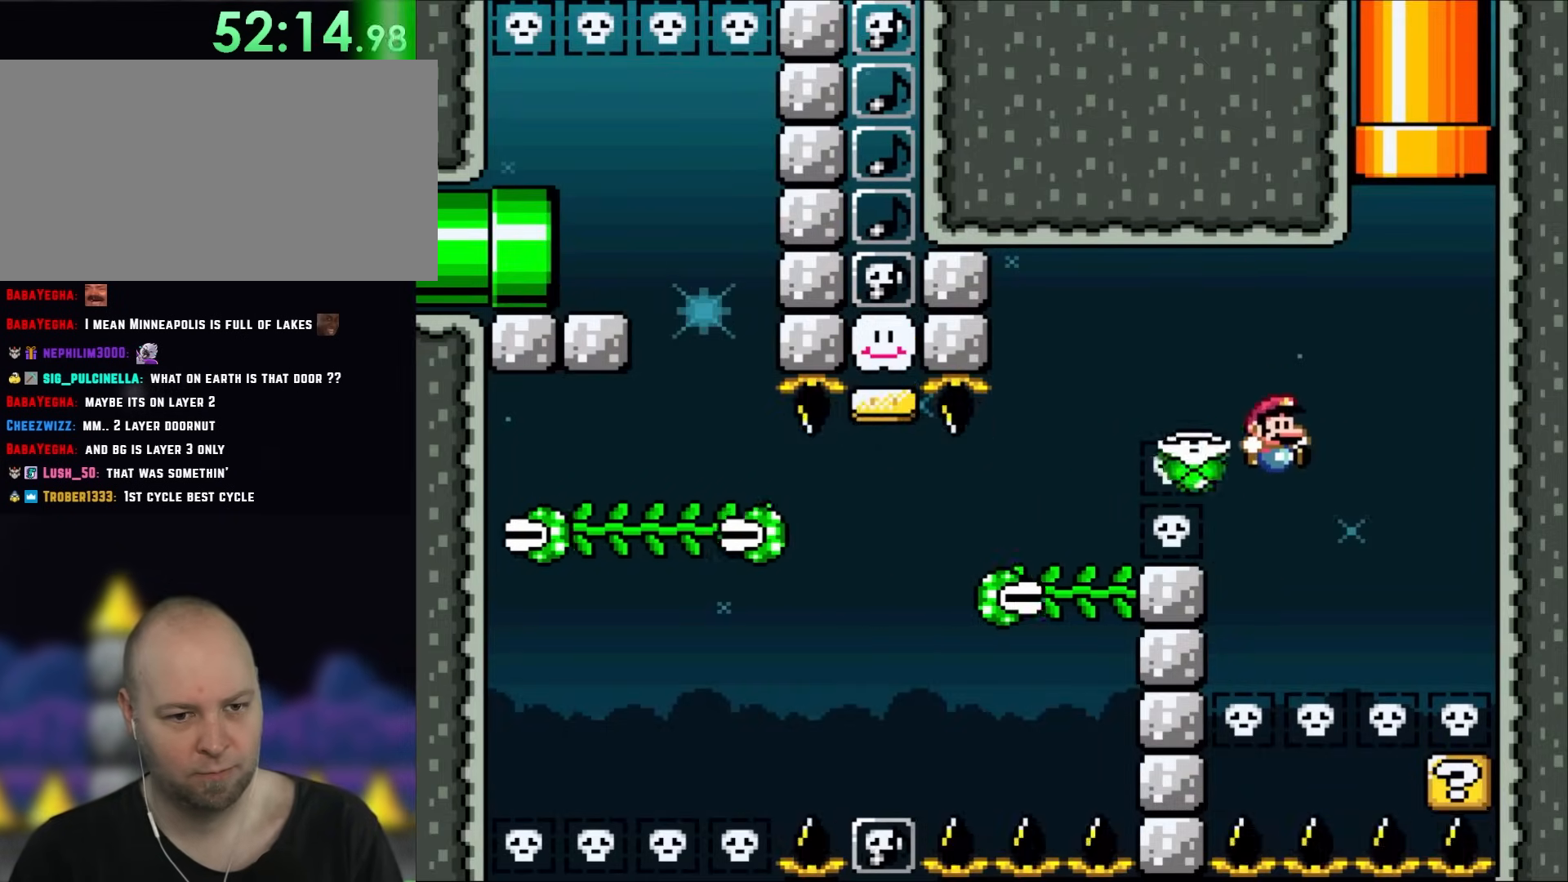
{"buttons": ["B", "Y", "DPAD_RIGHT"], "events": [[33, "DPAD_LEFT", "up"], [33, "DPAD_UP", "down"], [67, "DPAD_RIGHT", "down"], [67, "DPAD_UP", "up"]]}
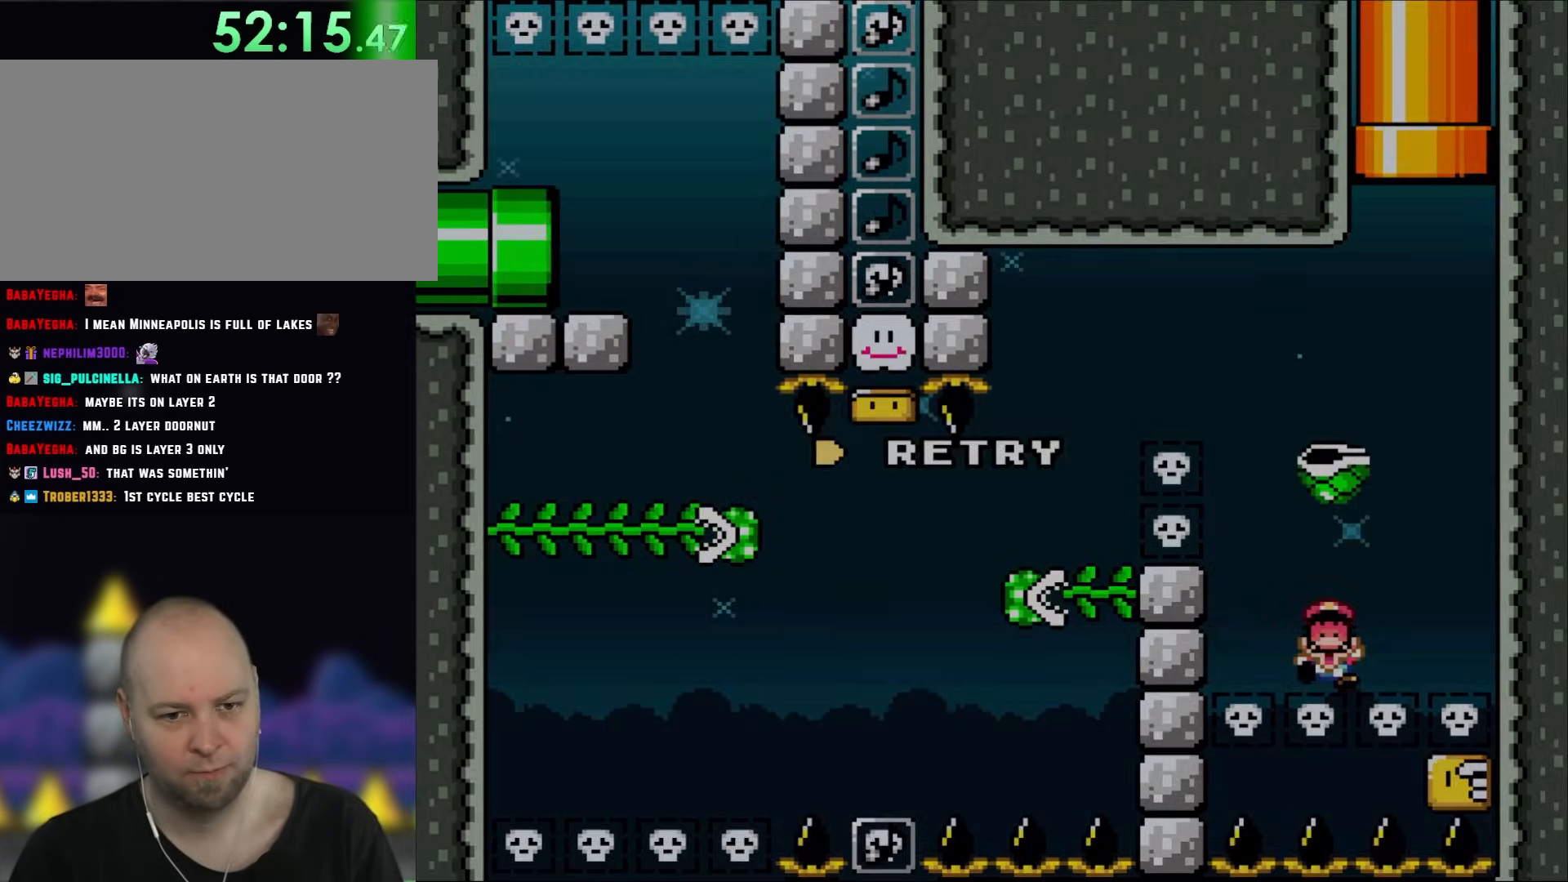
{"buttons": ["Y"], "events": [[33, "B", "up"], [67, "DPAD_RIGHT", "up"], [133, "B", "down"], [300, "B", "up"]]}
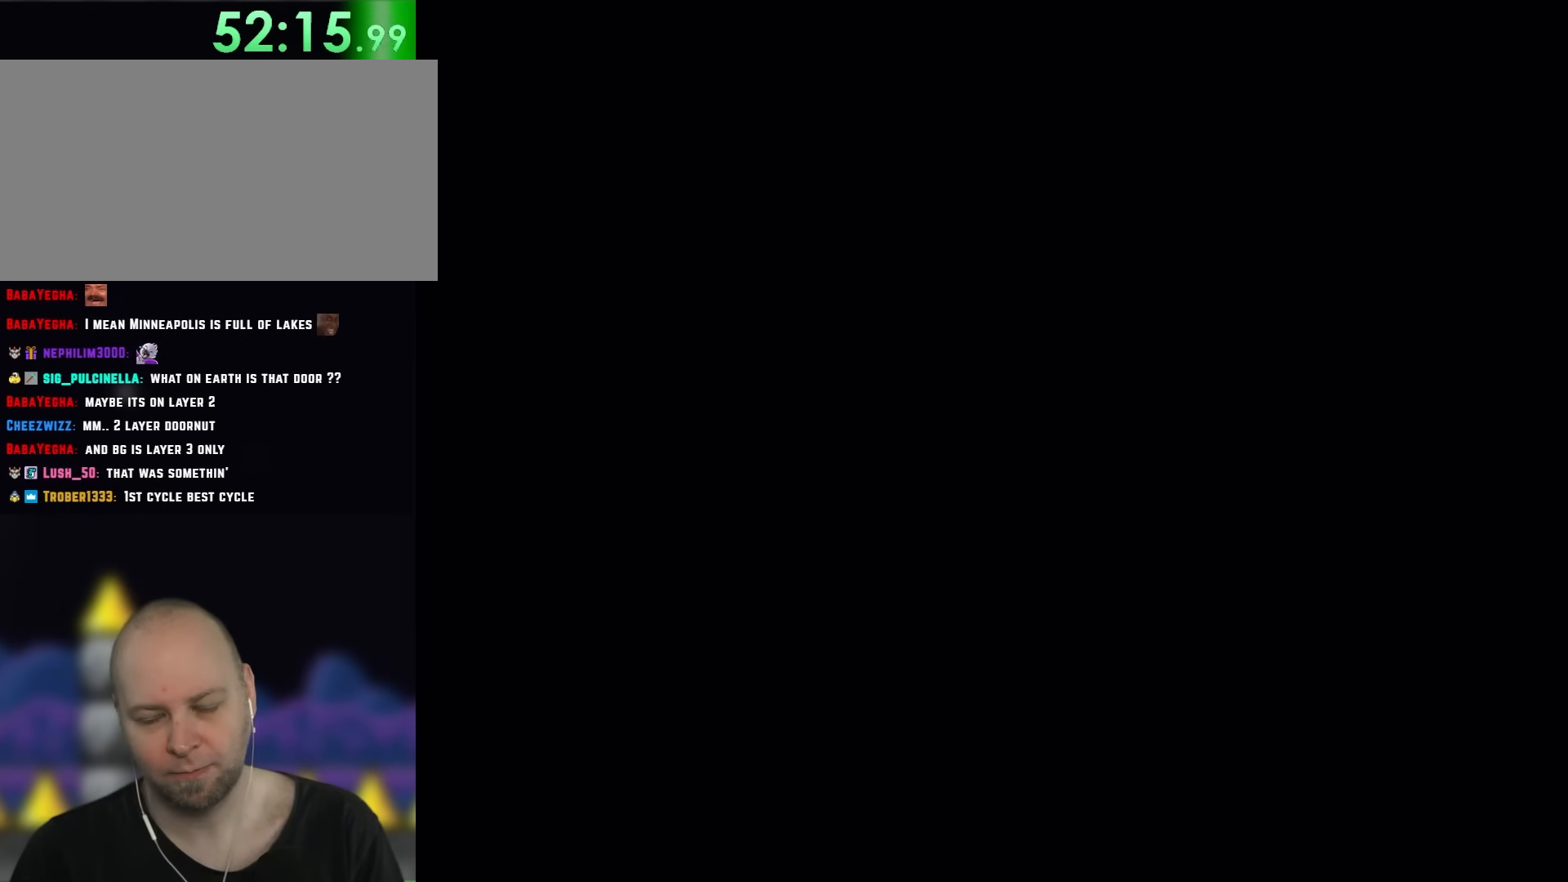
{"buttons": ["Y"], "events": [[17, "B", "down"], [50, "B", "up"], [167, "B", "down"], [383, "B", "up"]]}
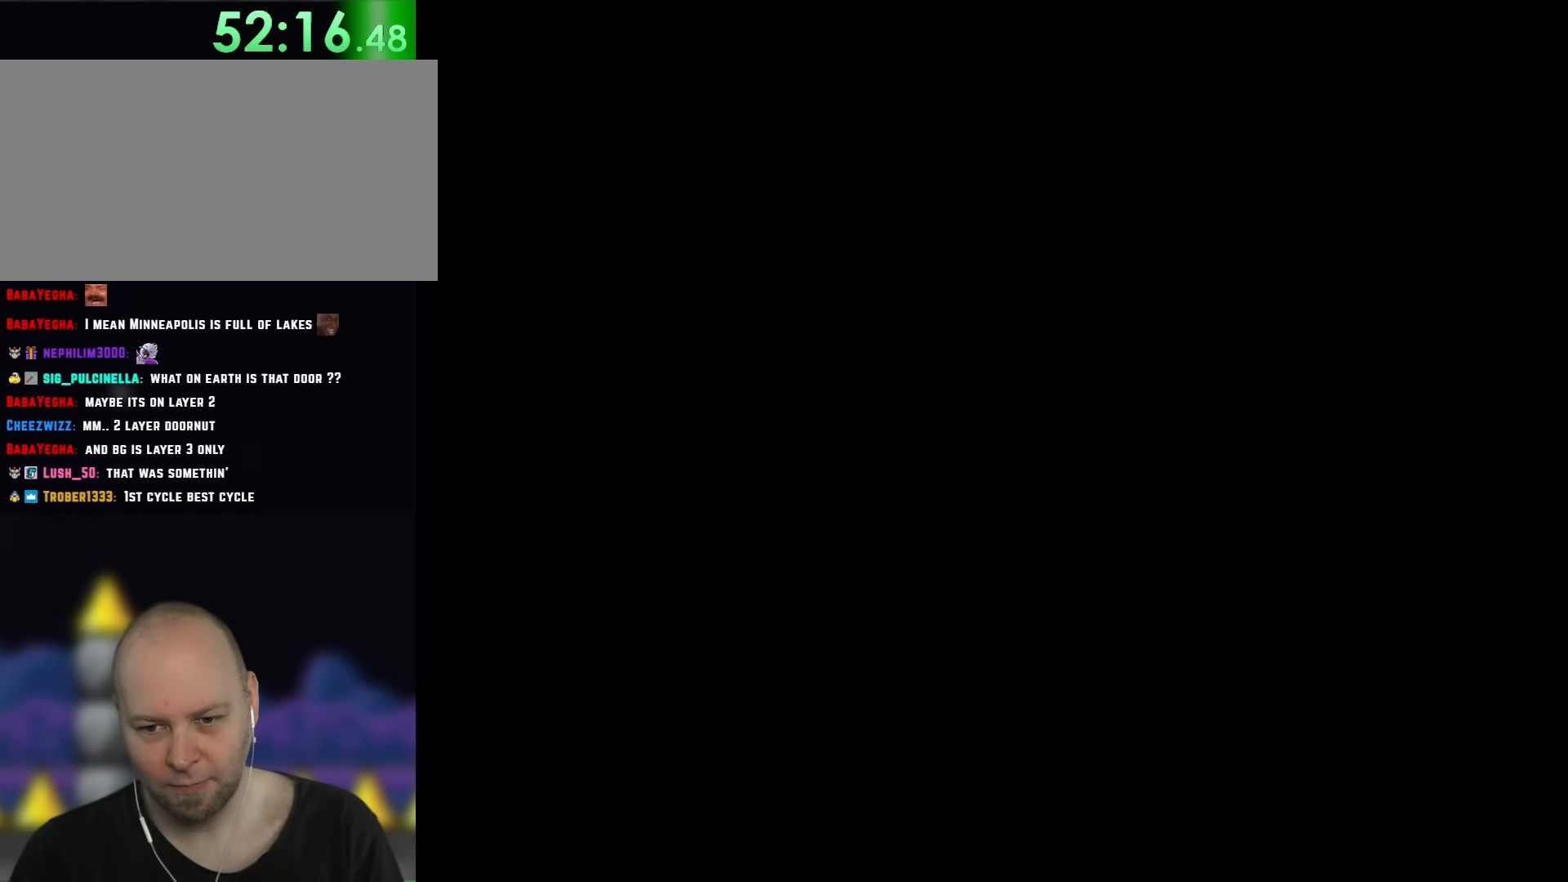
{"buttons": ["Y", "DPAD_RIGHT"], "events": [[217, "DPAD_RIGHT", "down"]]}
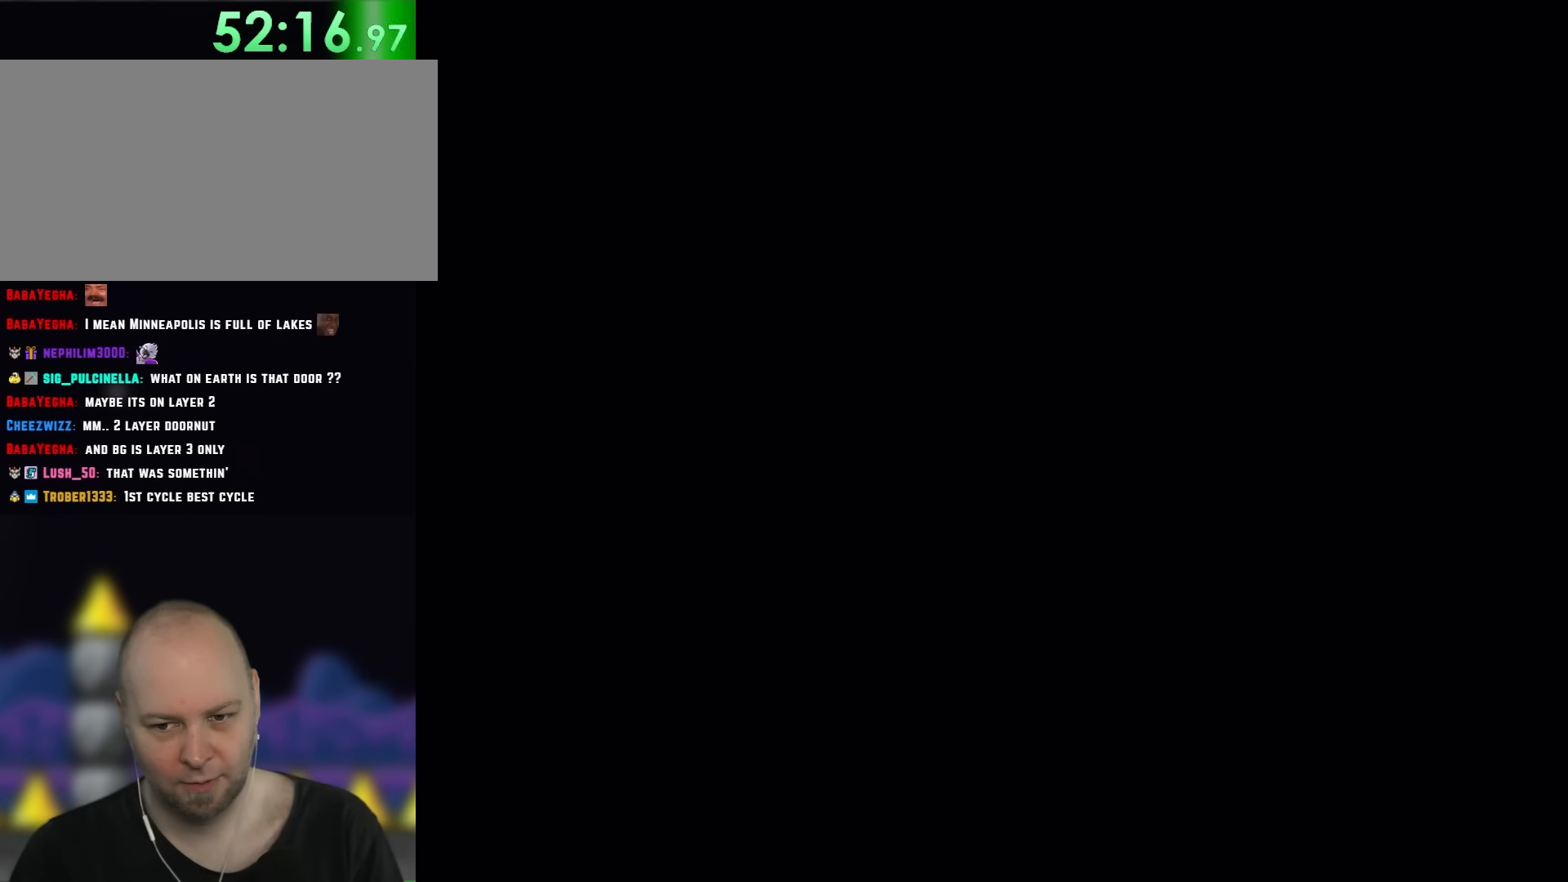
{"buttons": [], "events": [[67, "Y", "up"], [383, "DPAD_RIGHT", "up"]]}
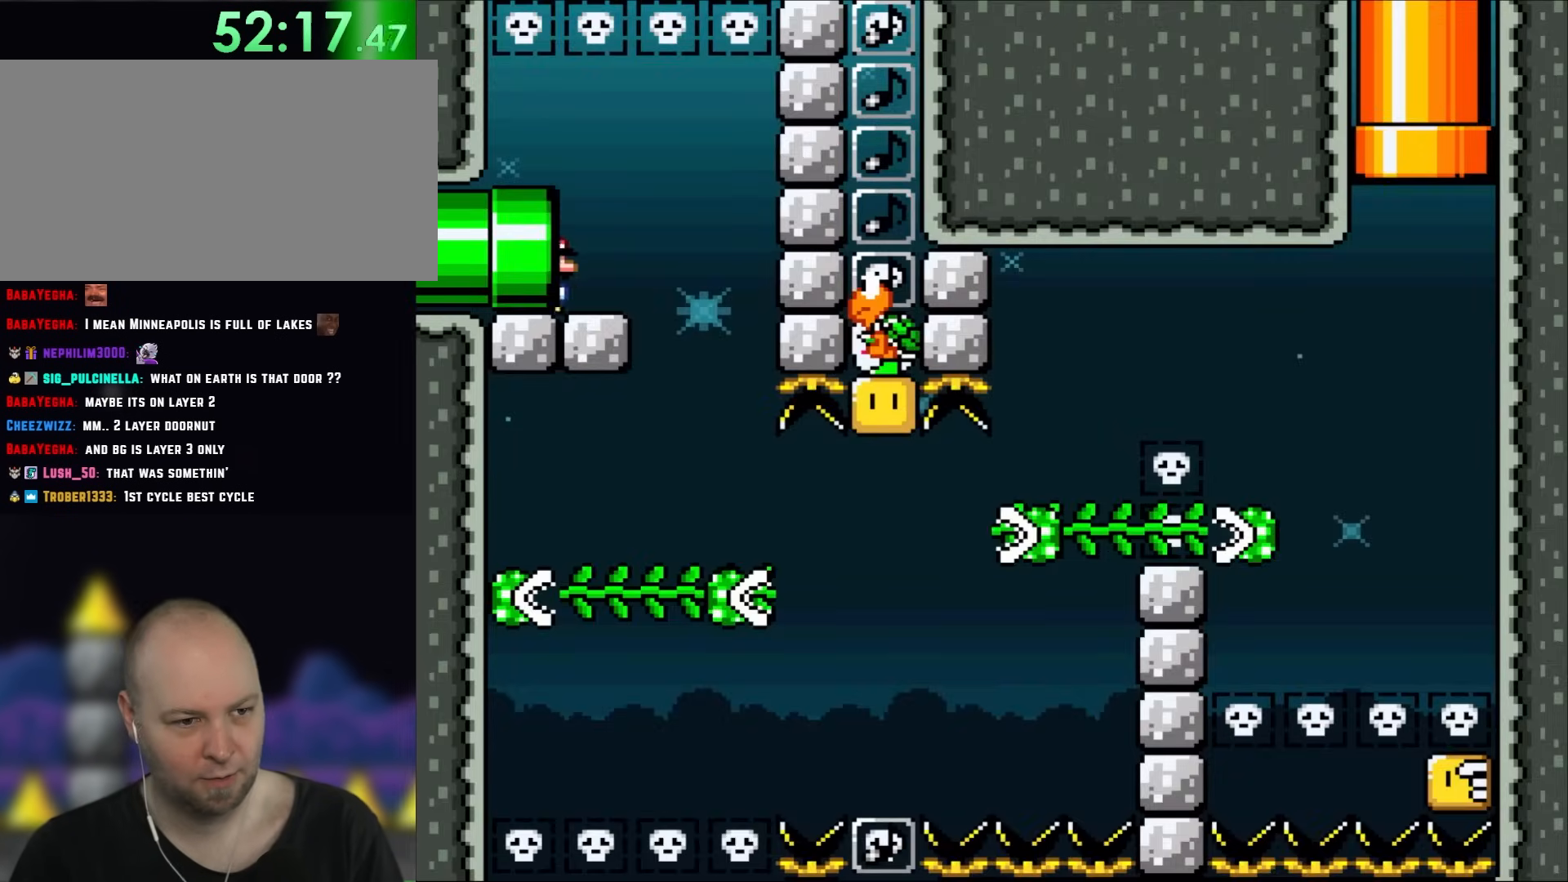
{"buttons": ["DPAD_RIGHT"], "events": [[217, "DPAD_RIGHT", "down"]]}
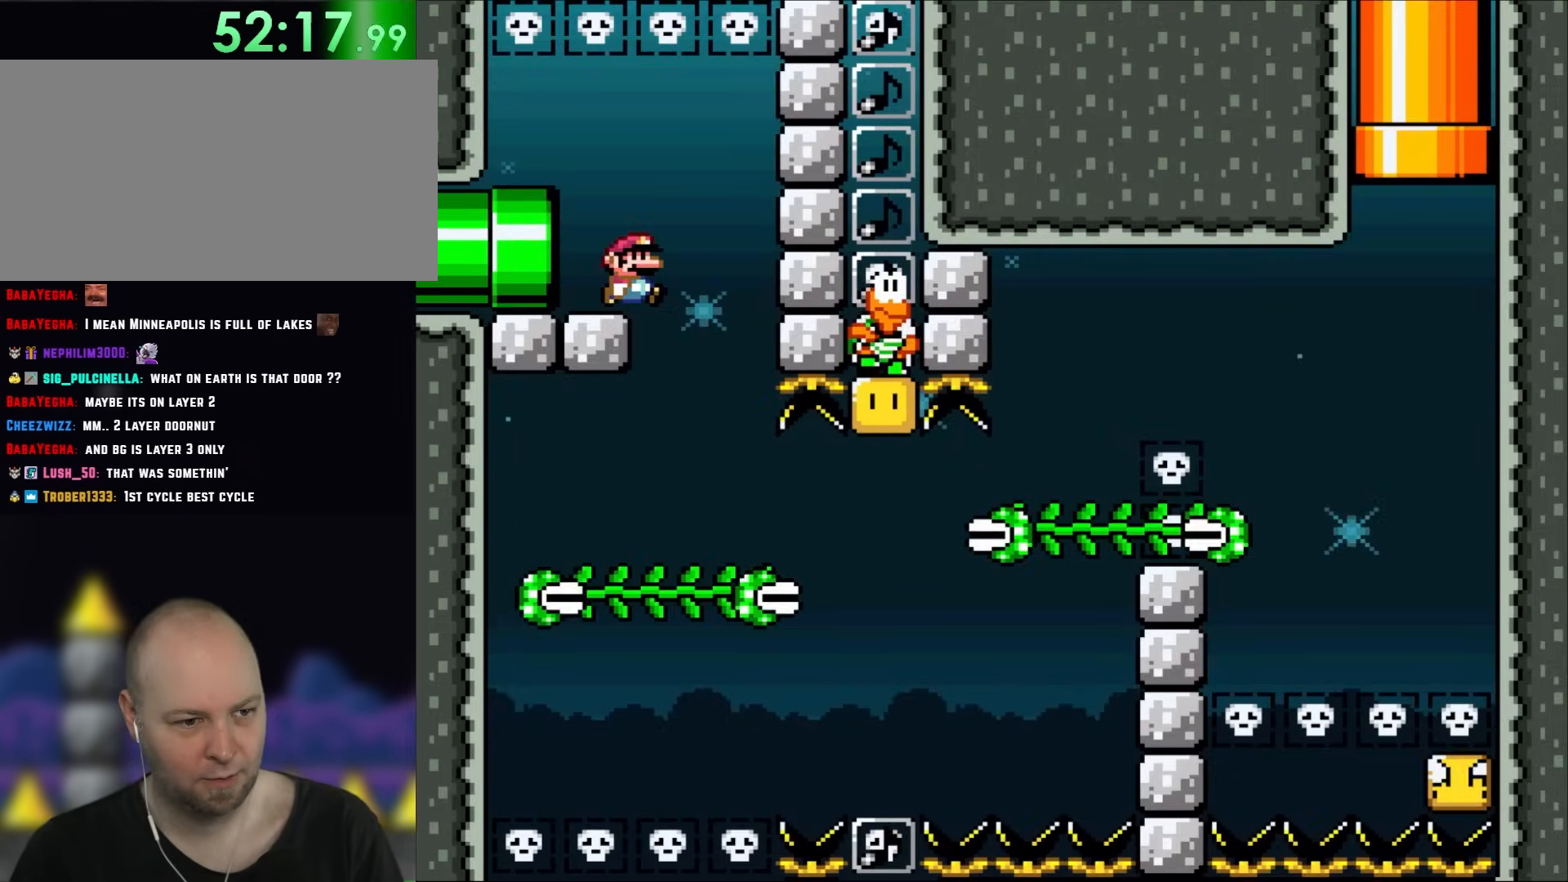
{"buttons": ["DPAD_UP", "DPAD_RIGHT"], "events": [[283, "DPAD_LEFT", "down"], [283, "DPAD_RIGHT", "up"], [383, "DPAD_UP", "down"], [433, "DPAD_LEFT", "up"], [483, "DPAD_RIGHT", "down"]]}
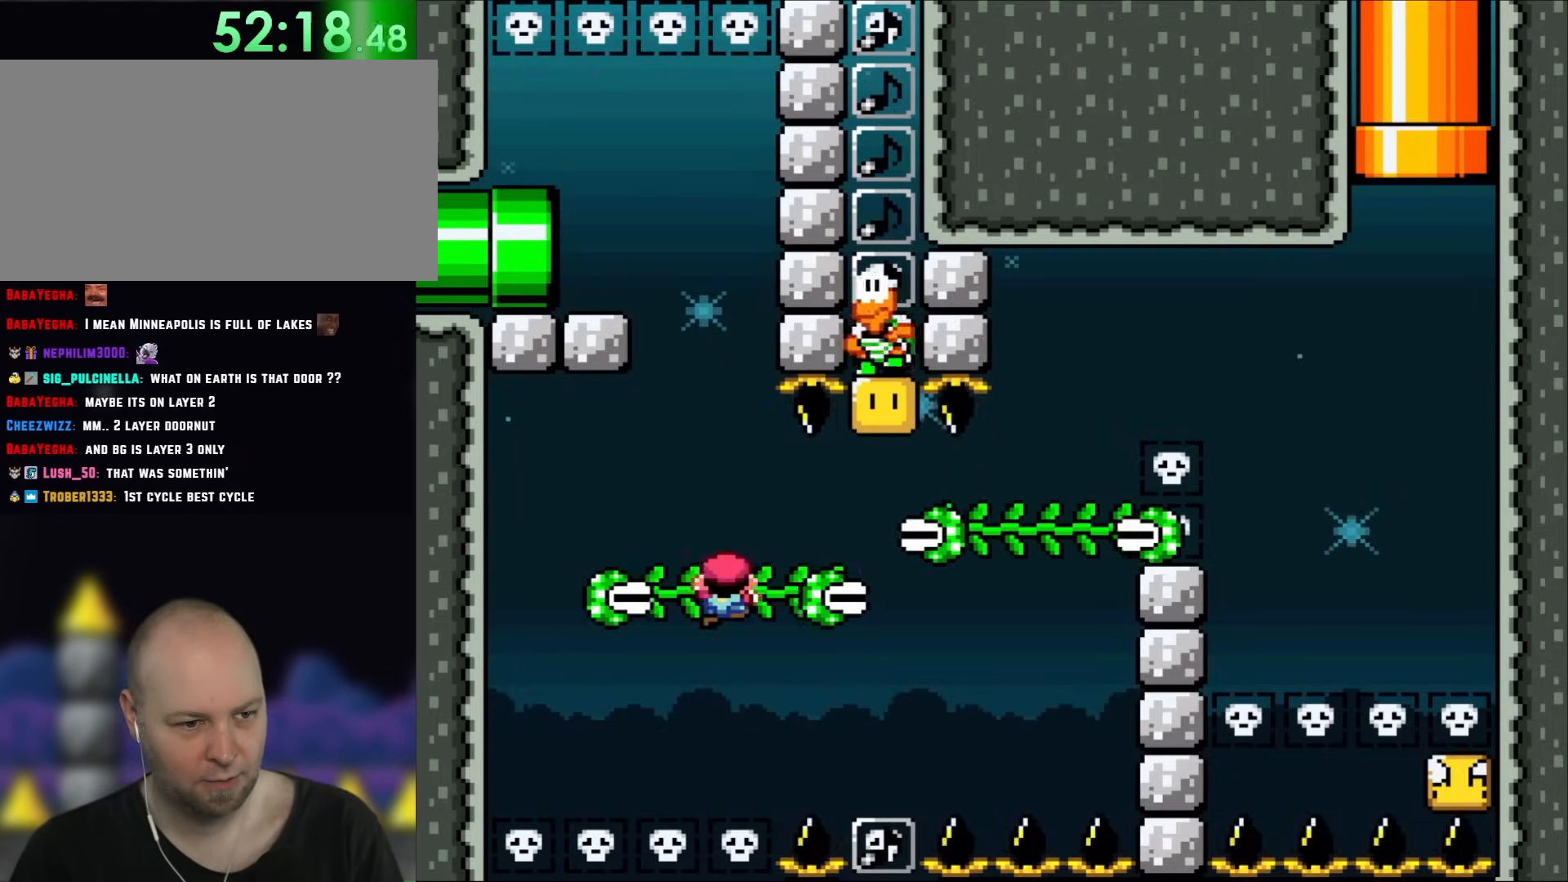
{"buttons": ["DPAD_RIGHT"], "events": [[100, "DPAD_UP", "up"], [283, "DPAD_RIGHT", "up"], [417, "DPAD_RIGHT", "down"]]}
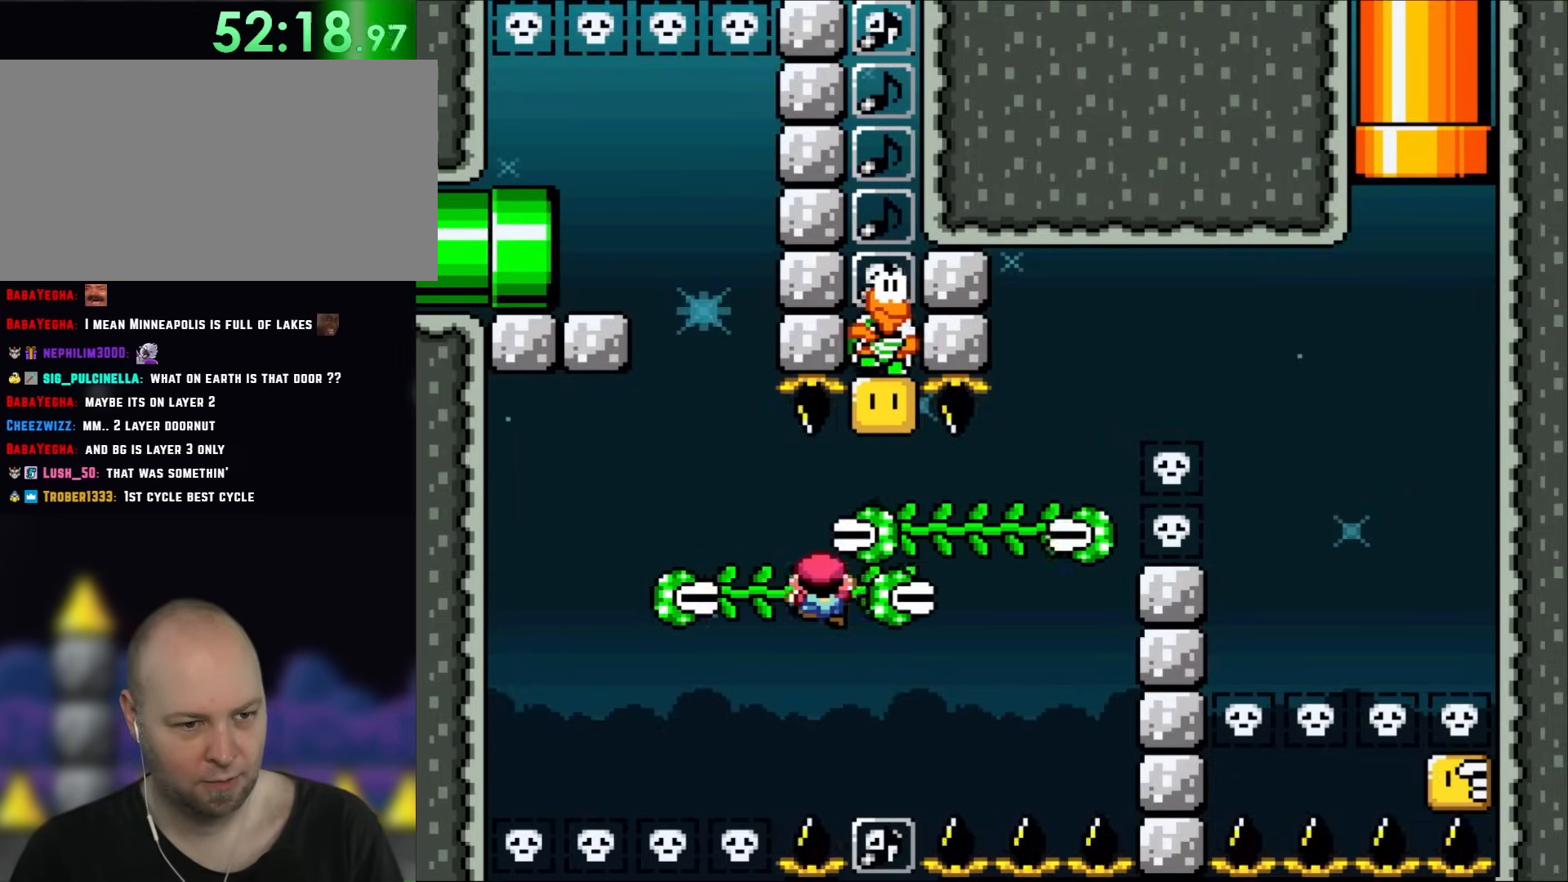
{"buttons": ["DPAD_RIGHT"], "events": [[283, "DPAD_RIGHT", "up"], [450, "DPAD_RIGHT", "down"]]}
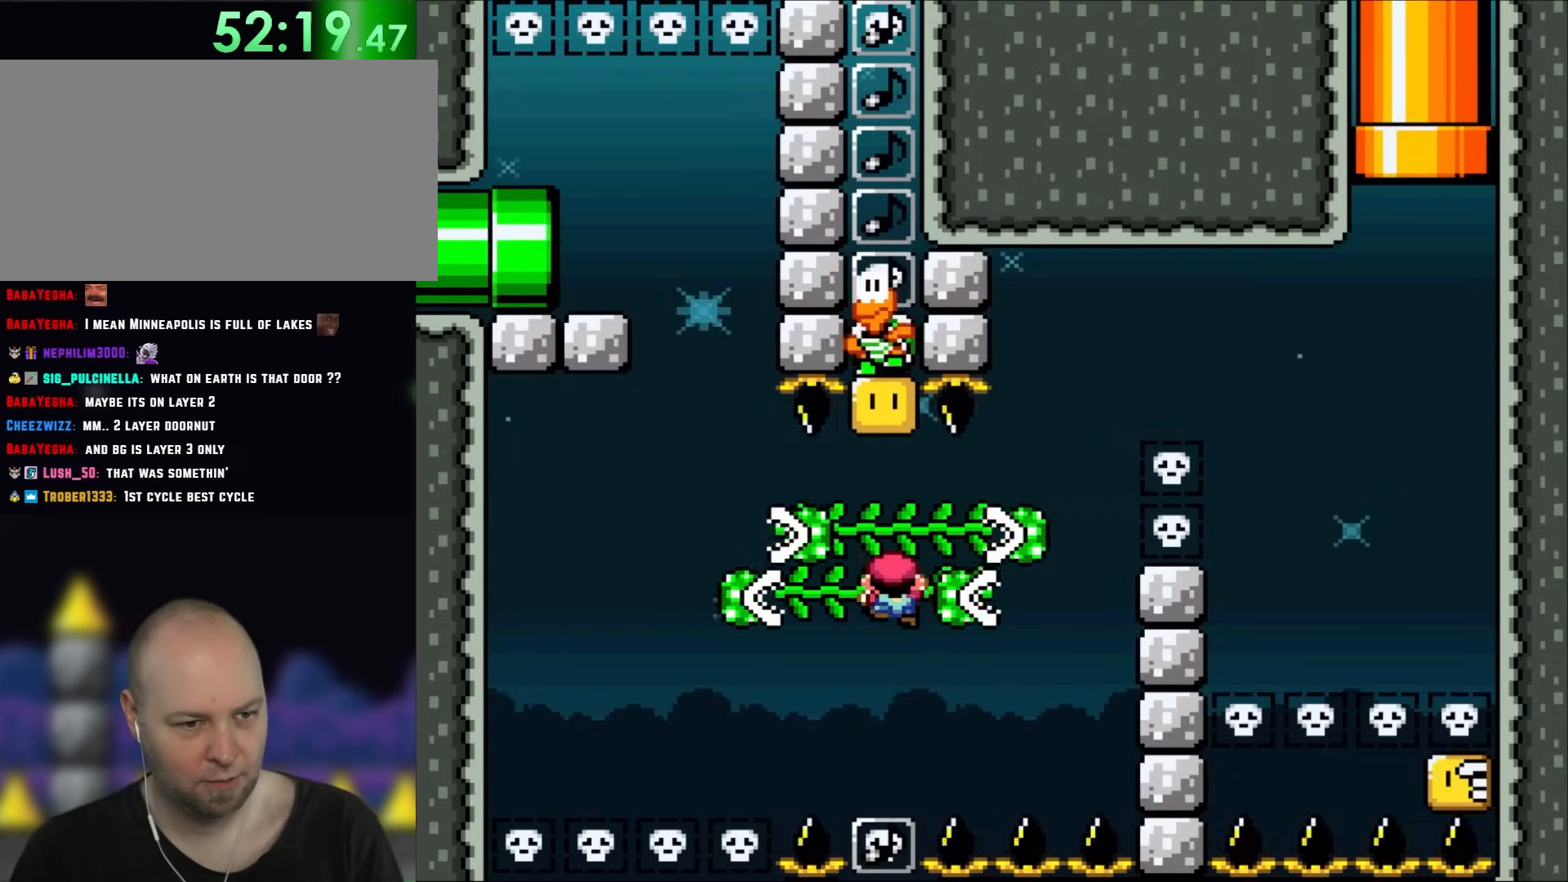
{"buttons": [], "events": [[50, "DPAD_RIGHT", "up"], [167, "B", "down"], [350, "B", "up"]]}
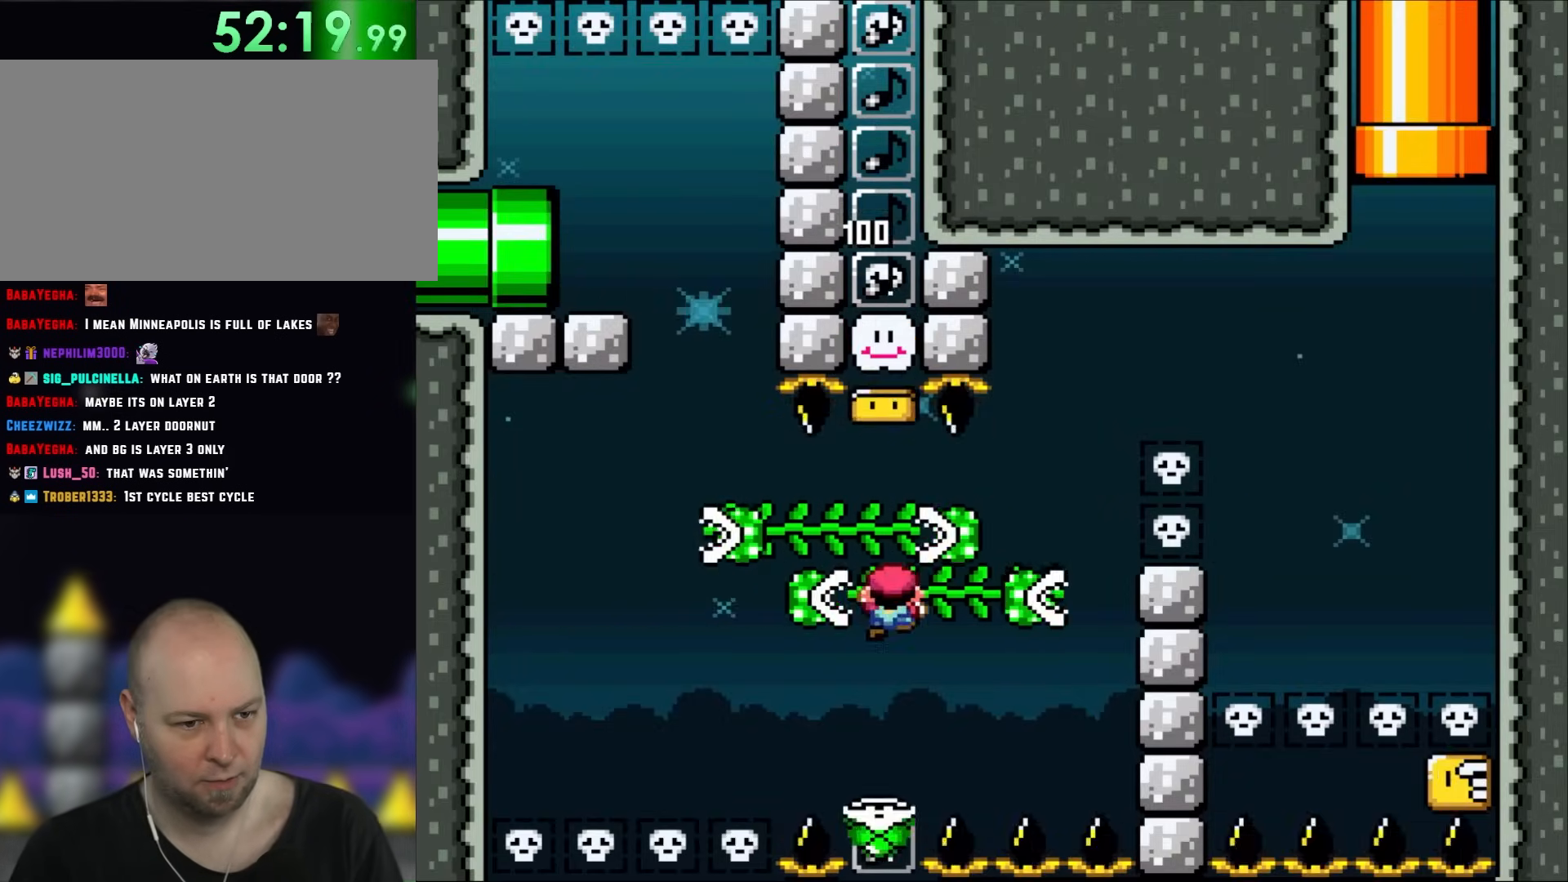
{"buttons": ["DPAD_RIGHT"], "events": [[50, "DPAD_UP", "down"], [150, "DPAD_RIGHT", "down"], [183, "DPAD_UP", "up"]]}
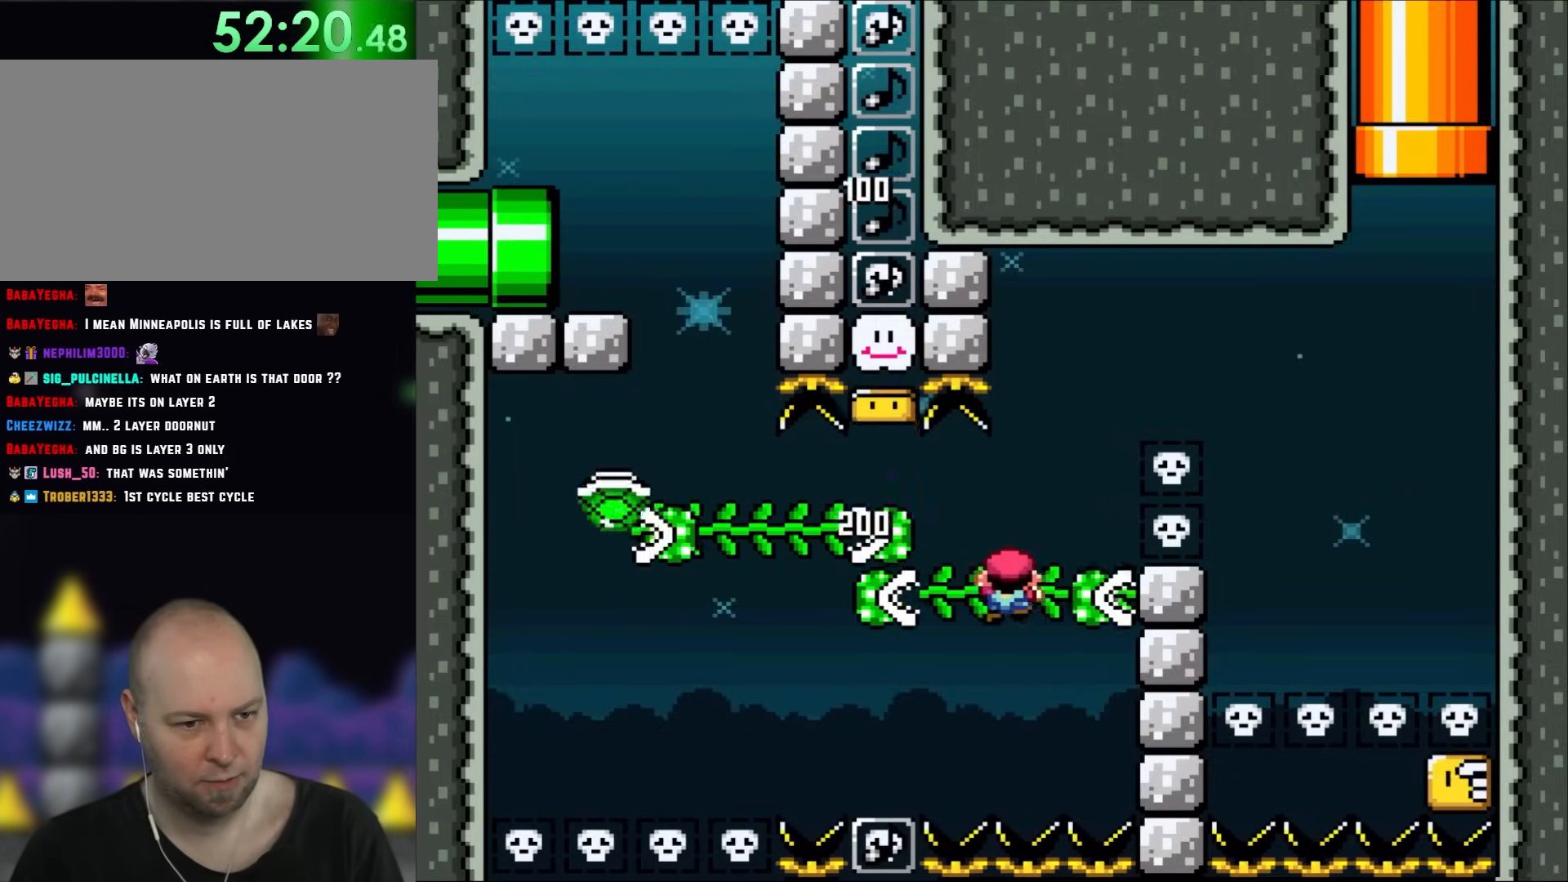
{"buttons": [], "events": [[317, "DPAD_RIGHT", "up"]]}
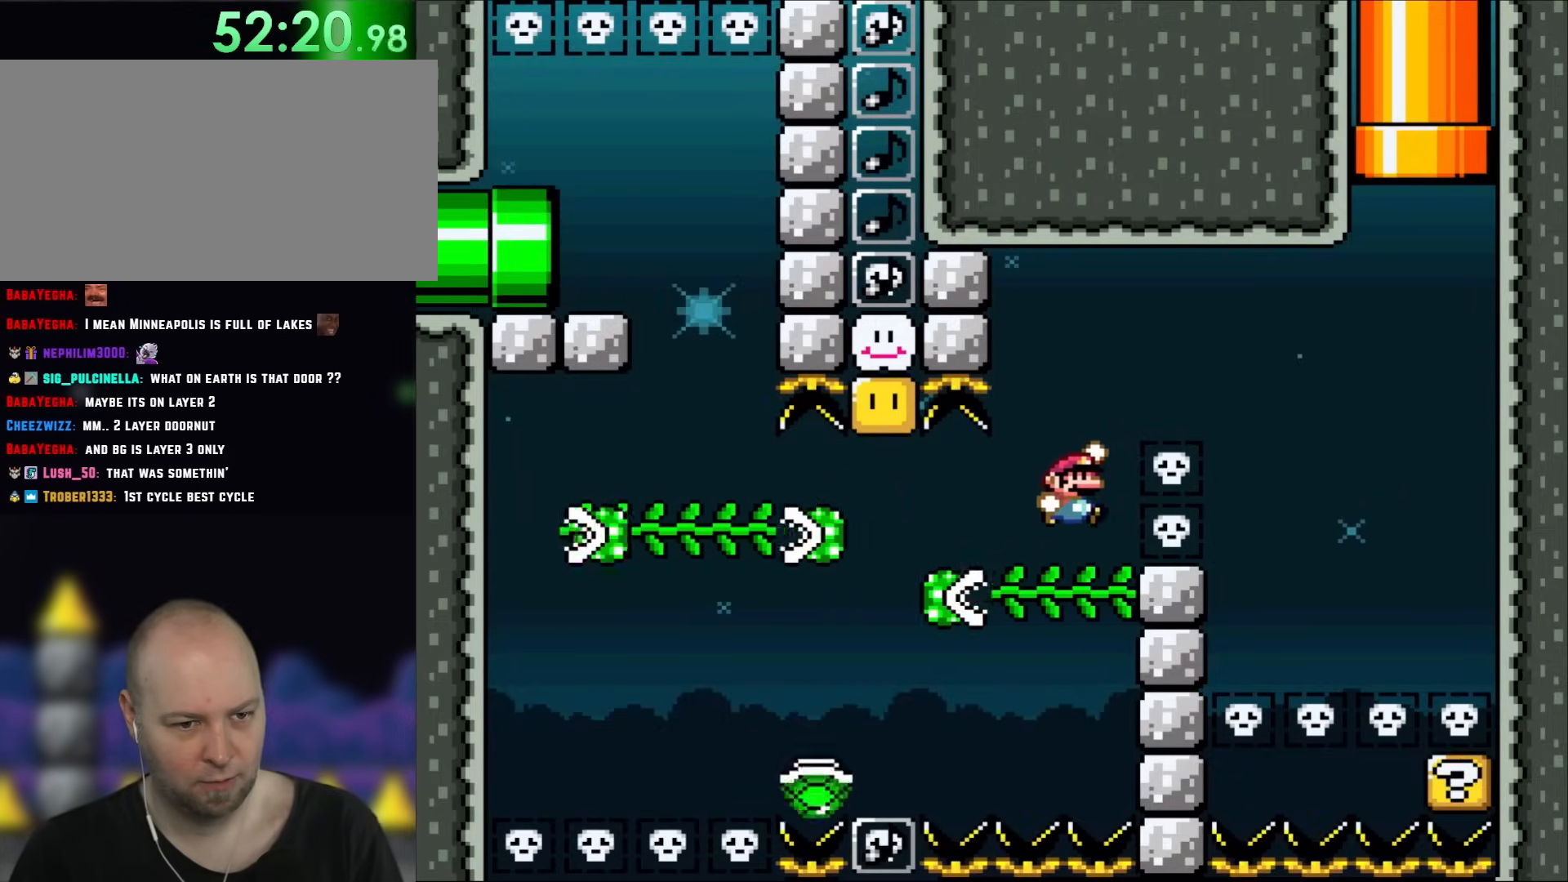
{"buttons": ["B", "Y", "DPAD_RIGHT"], "events": [[17, "B", "down"], [17, "DPAD_RIGHT", "down"], [17, "Y", "down"]]}
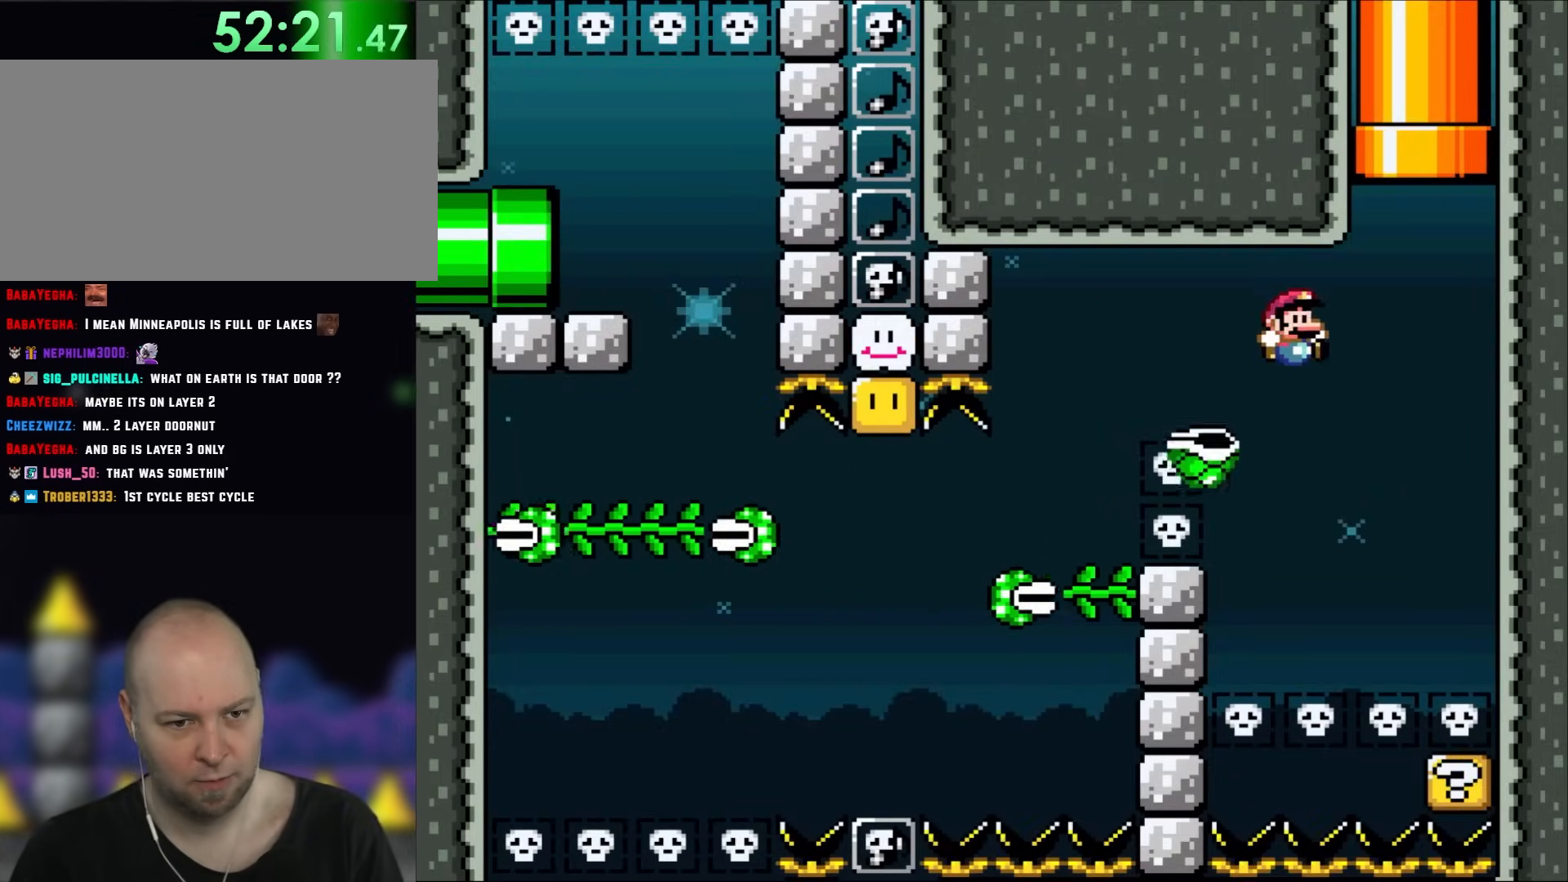
{"buttons": ["B", "Y", "DPAD_UP", "DPAD_LEFT"], "events": [[83, "B", "up"], [150, "B", "down"], [150, "DPAD_LEFT", "down"], [150, "DPAD_RIGHT", "up"], [150, "DPAD_UP", "down"], [183, "DPAD_UP", "up"], [217, "DPAD_UP", "down"], [250, "DPAD_LEFT", "up"], [283, "DPAD_RIGHT", "down"], [283, "DPAD_UP", "up"], [417, "DPAD_UP", "down"], [450, "DPAD_RIGHT", "up"], [483, "DPAD_LEFT", "down"]]}
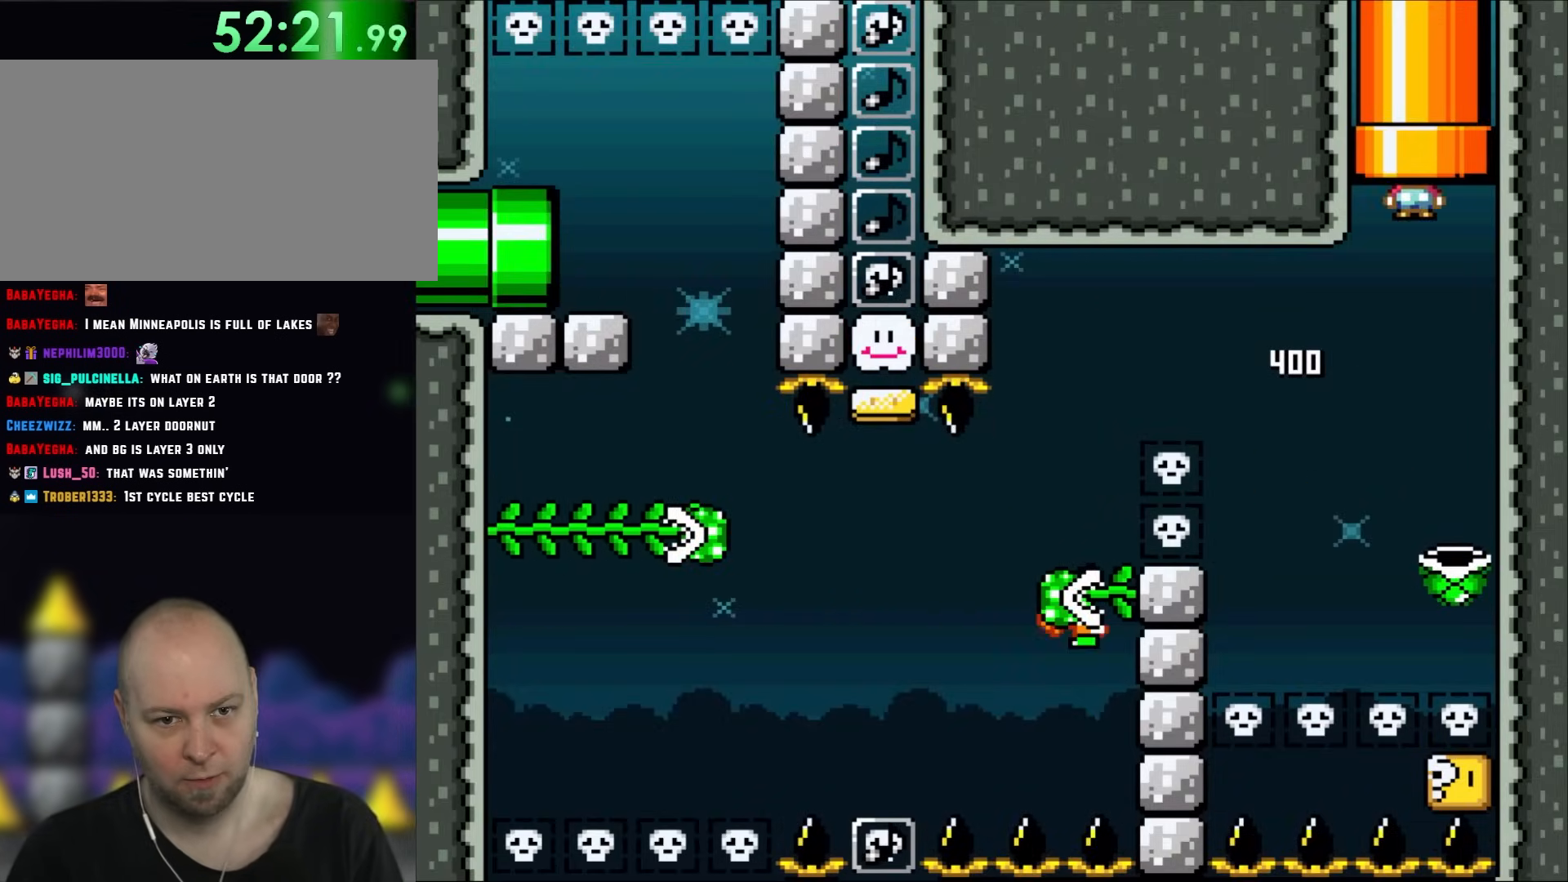
{"buttons": [], "events": [[83, "DPAD_LEFT", "up"], [283, "B", "up"], [317, "DPAD_UP", "up"], [317, "Y", "up"]]}
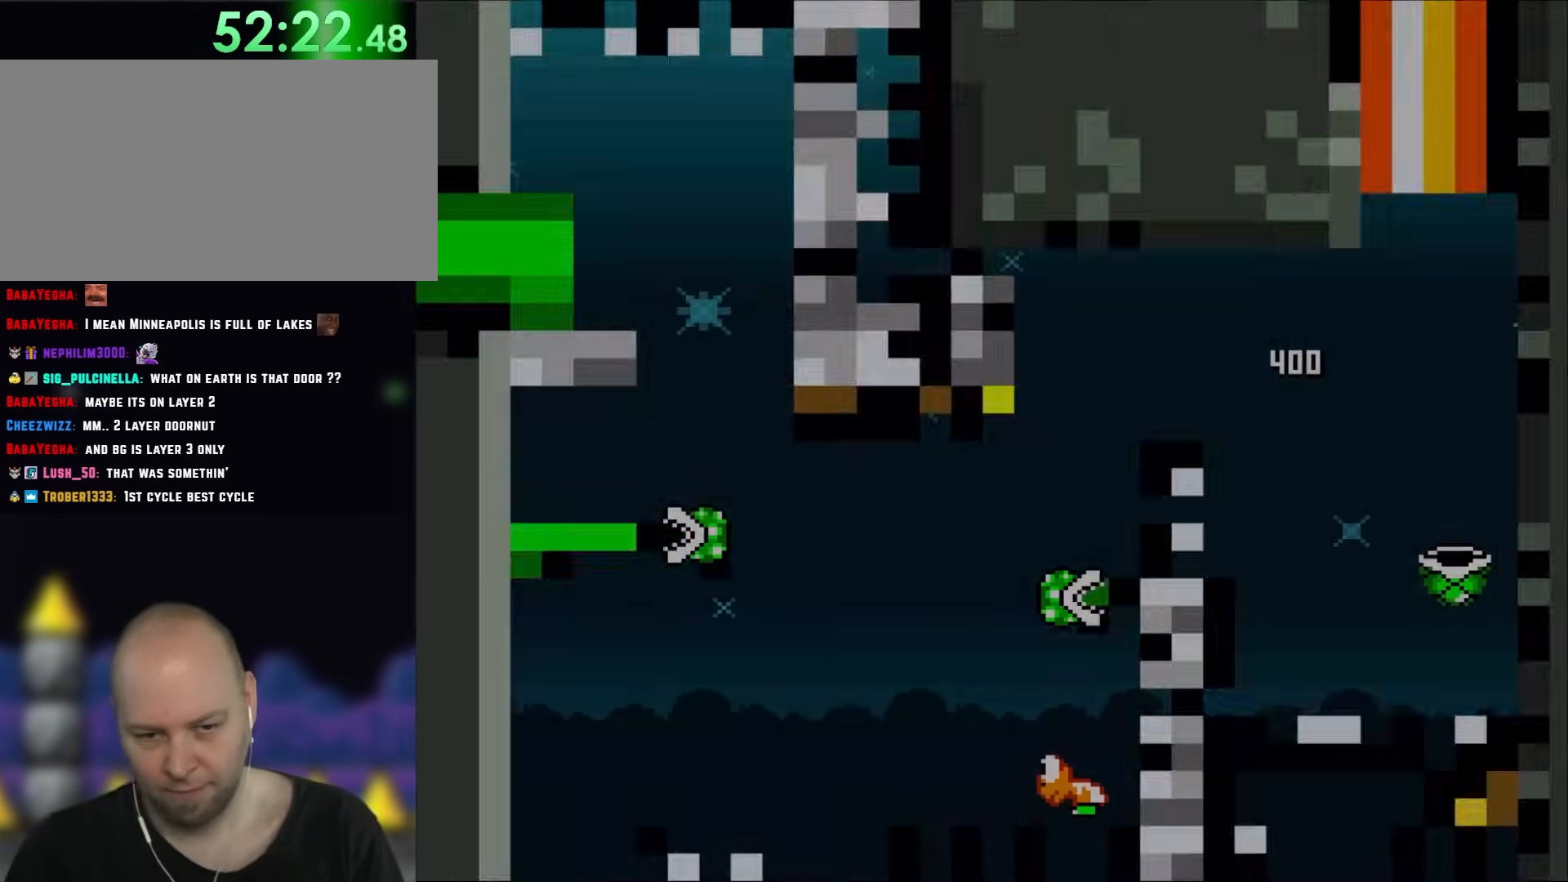
{"buttons": [], "events": []}
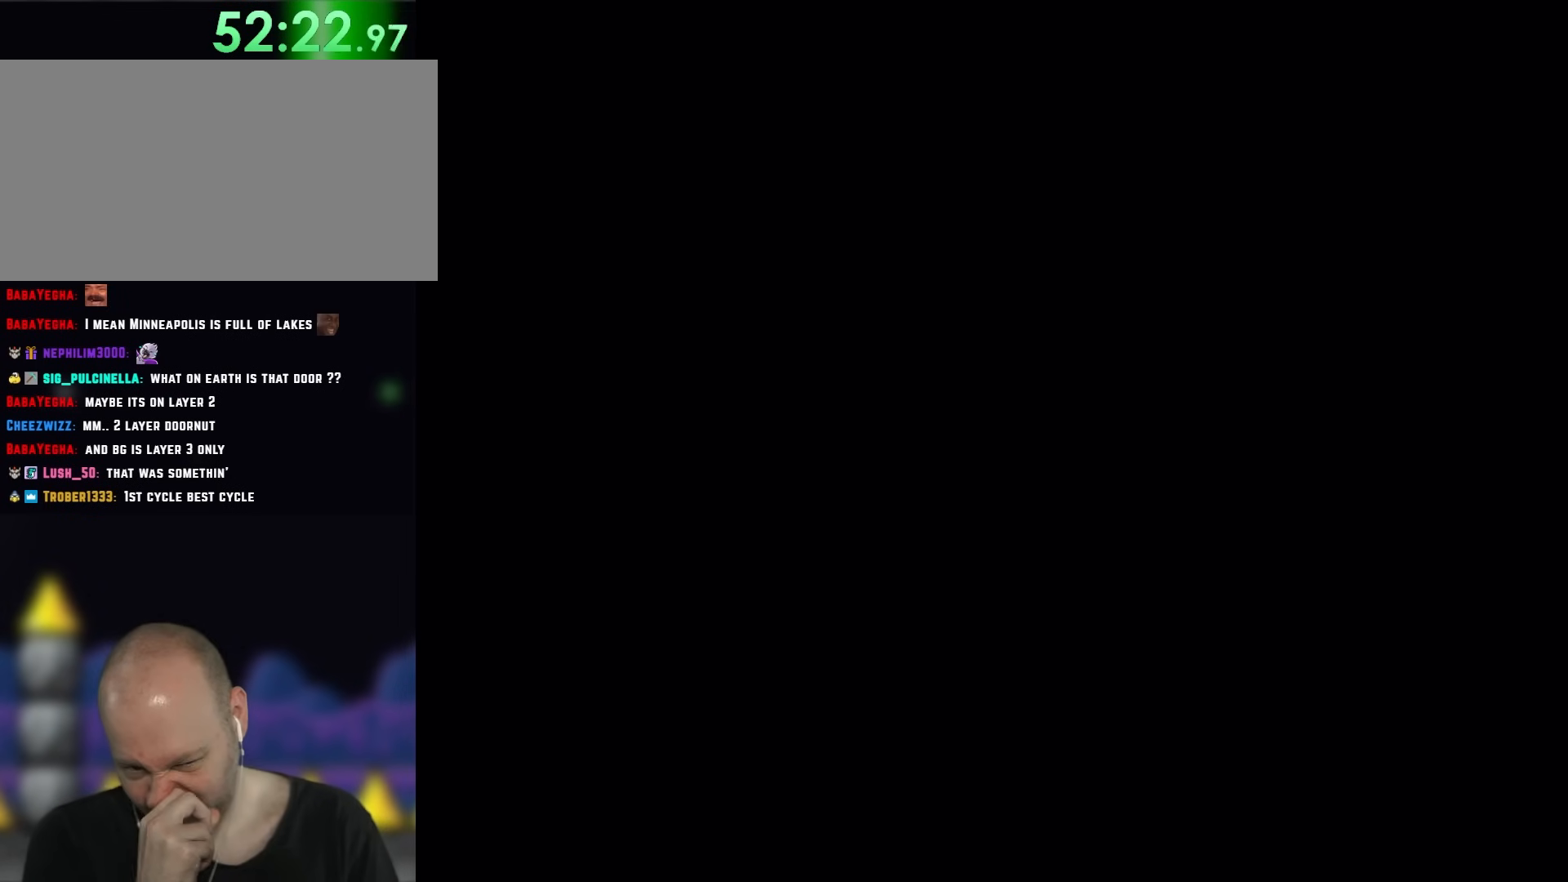
{"buttons": [], "events": []}
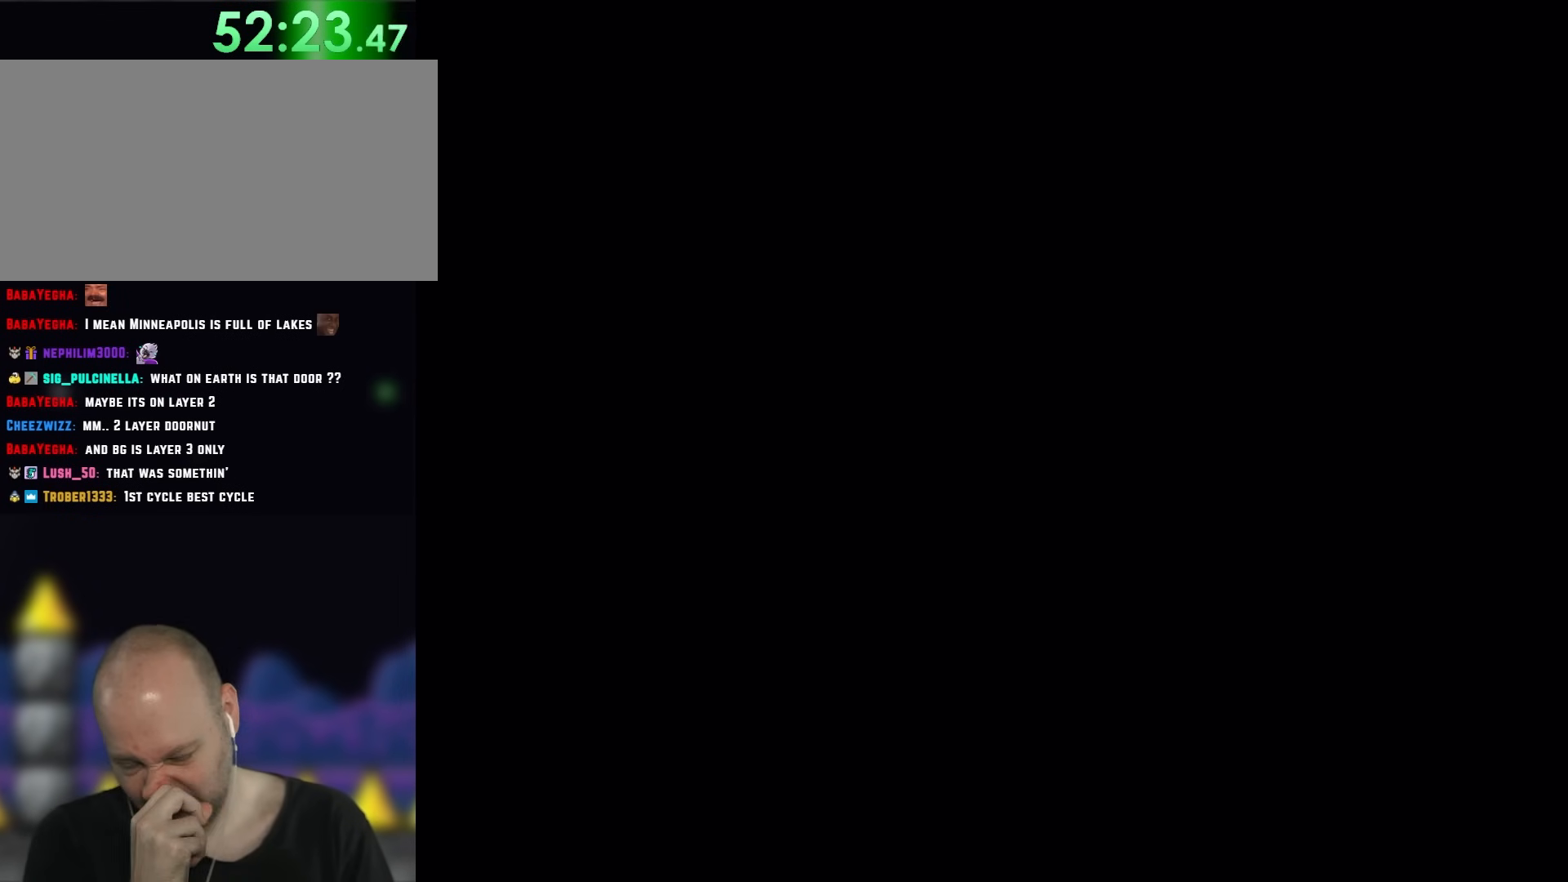
{"buttons": [], "events": []}
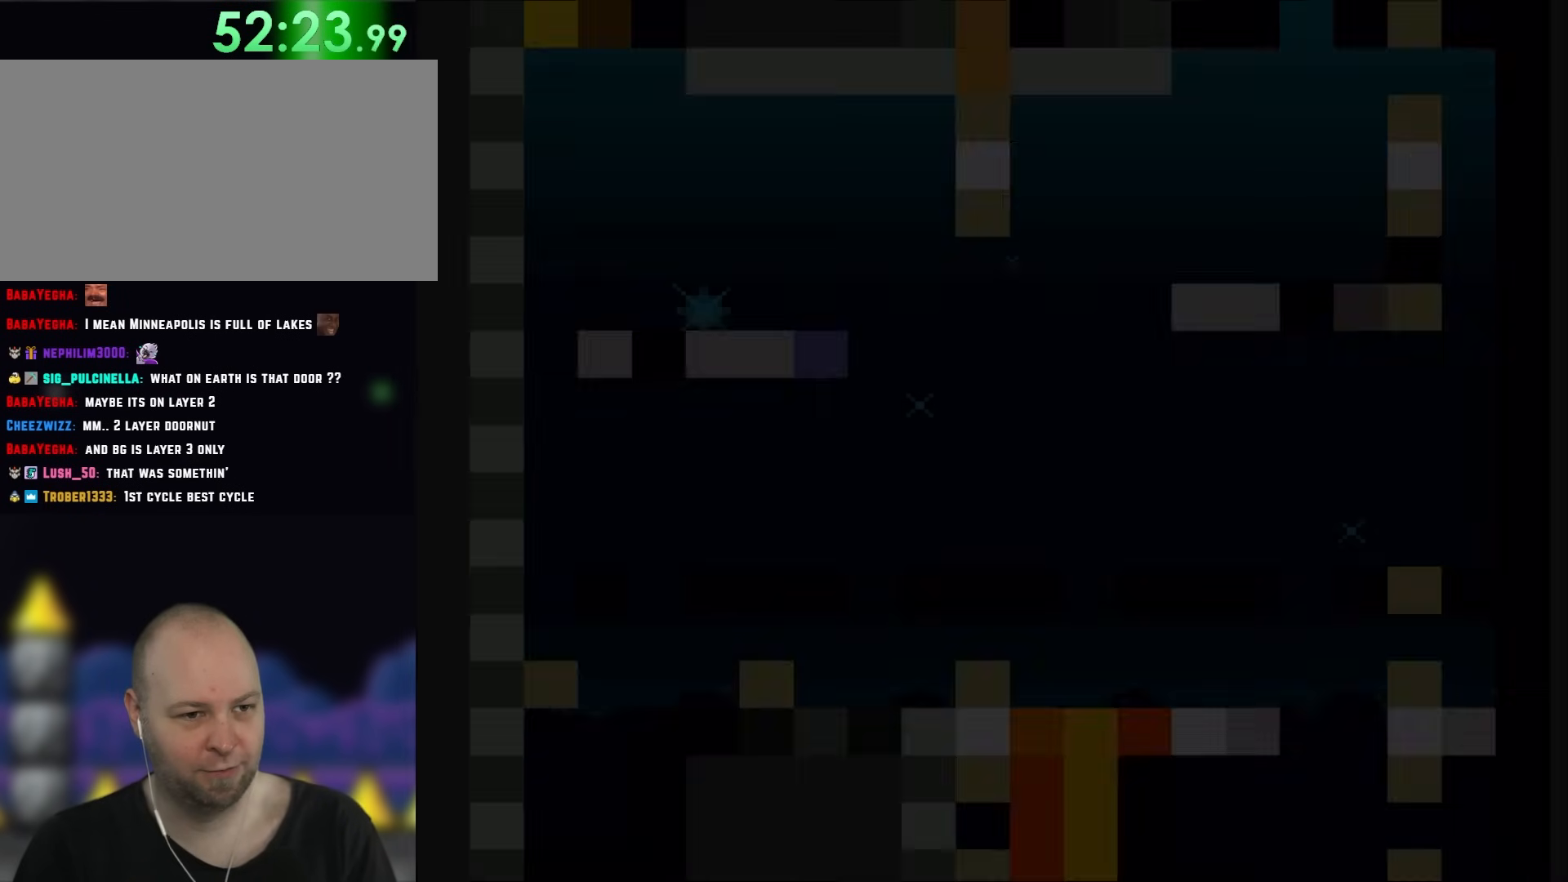
{"buttons": ["Y"], "events": [[200, "Y", "down"]]}
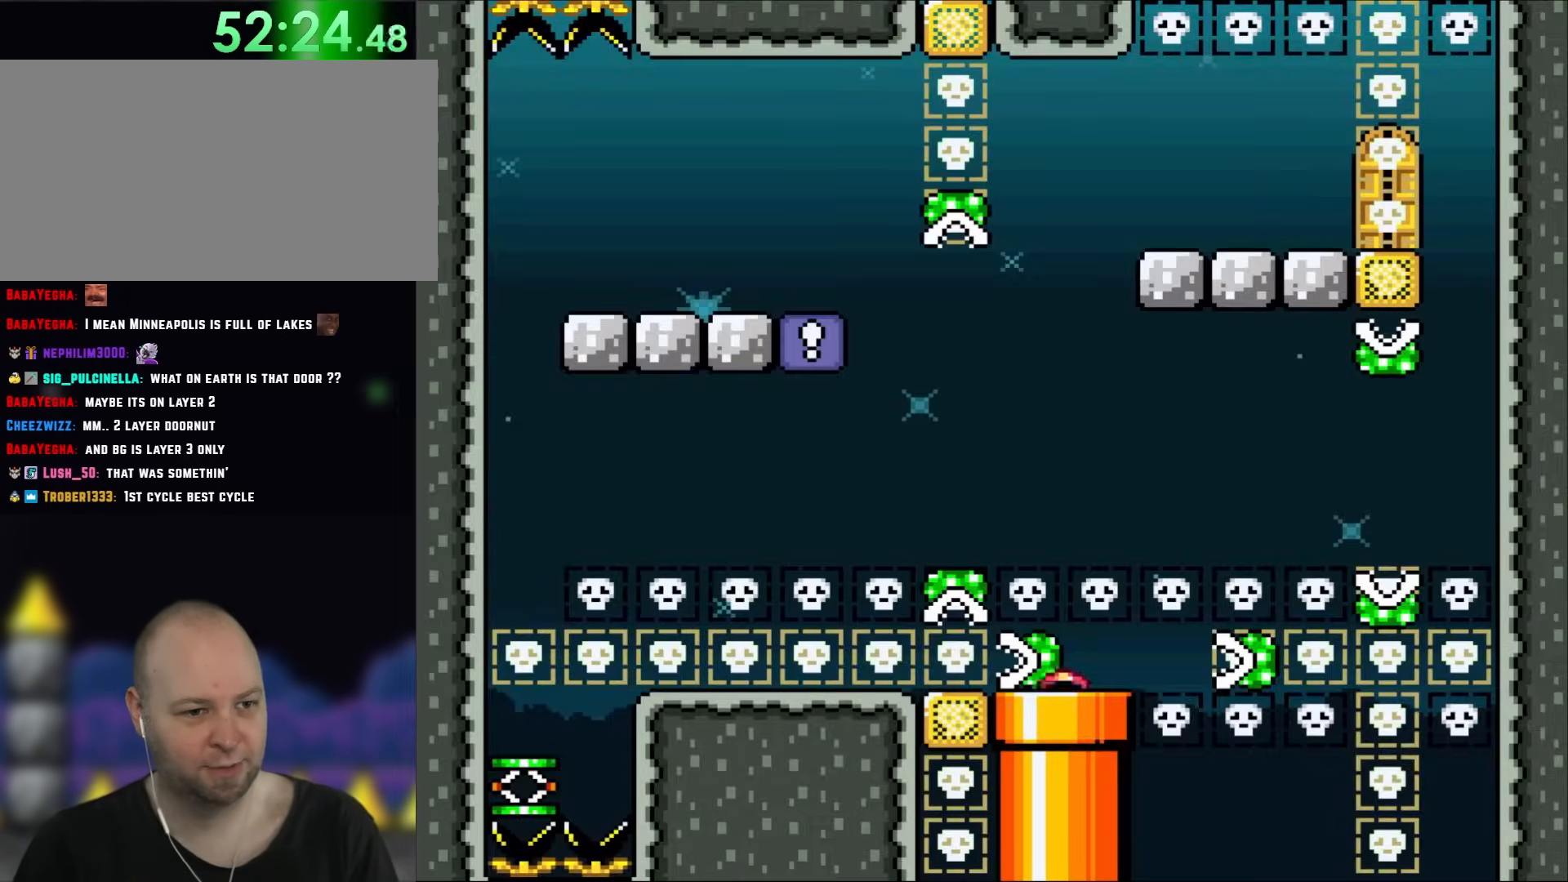
{"buttons": ["Y"], "events": []}
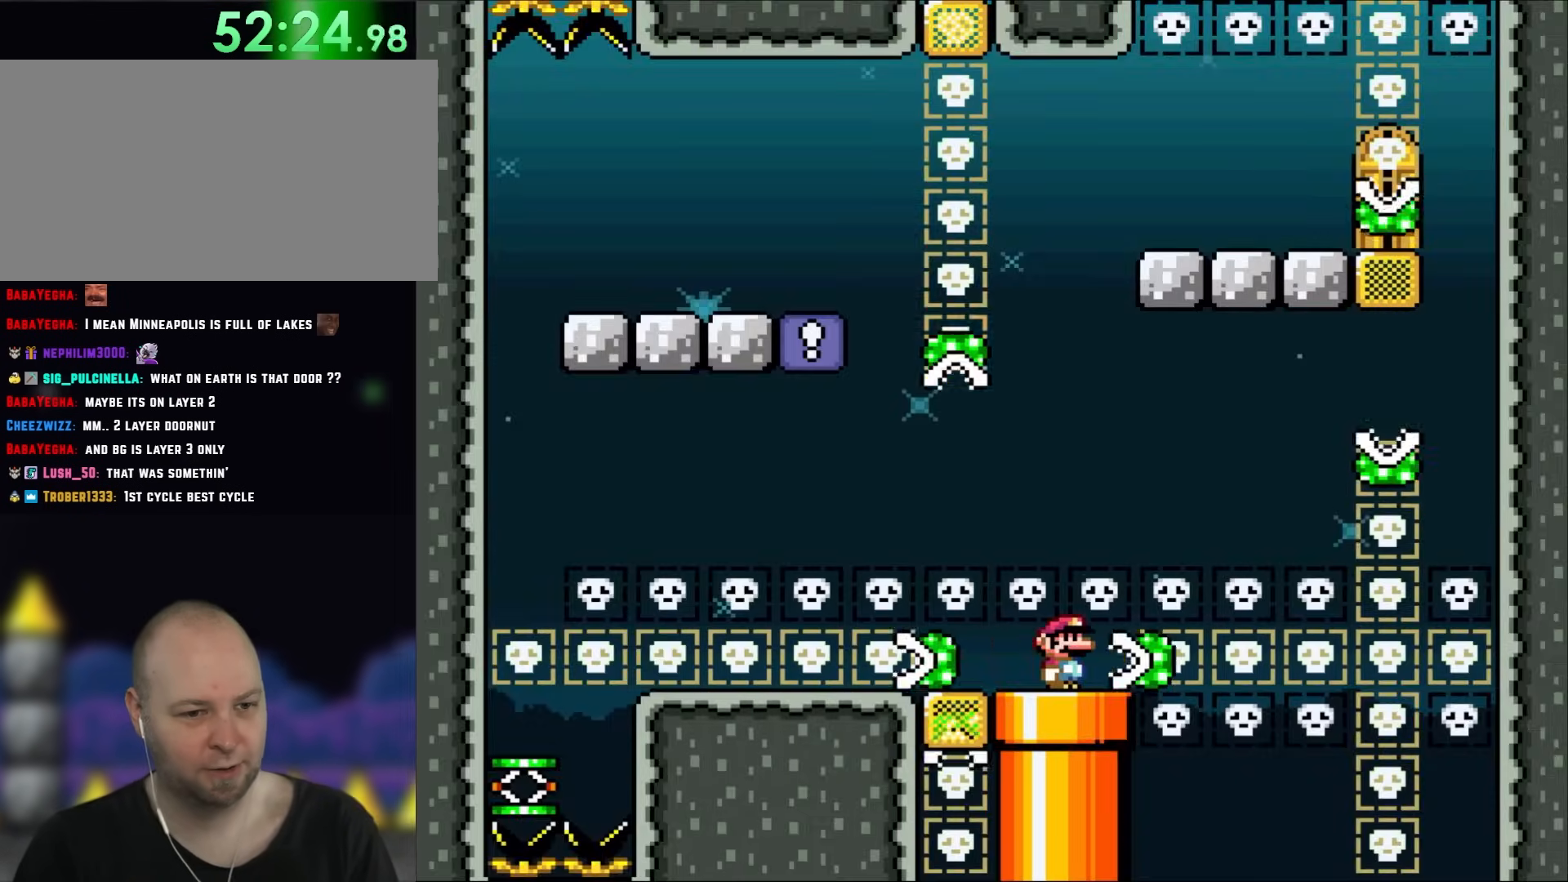
{"buttons": ["Y", "DPAD_LEFT"], "events": [[417, "DPAD_LEFT", "down"]]}
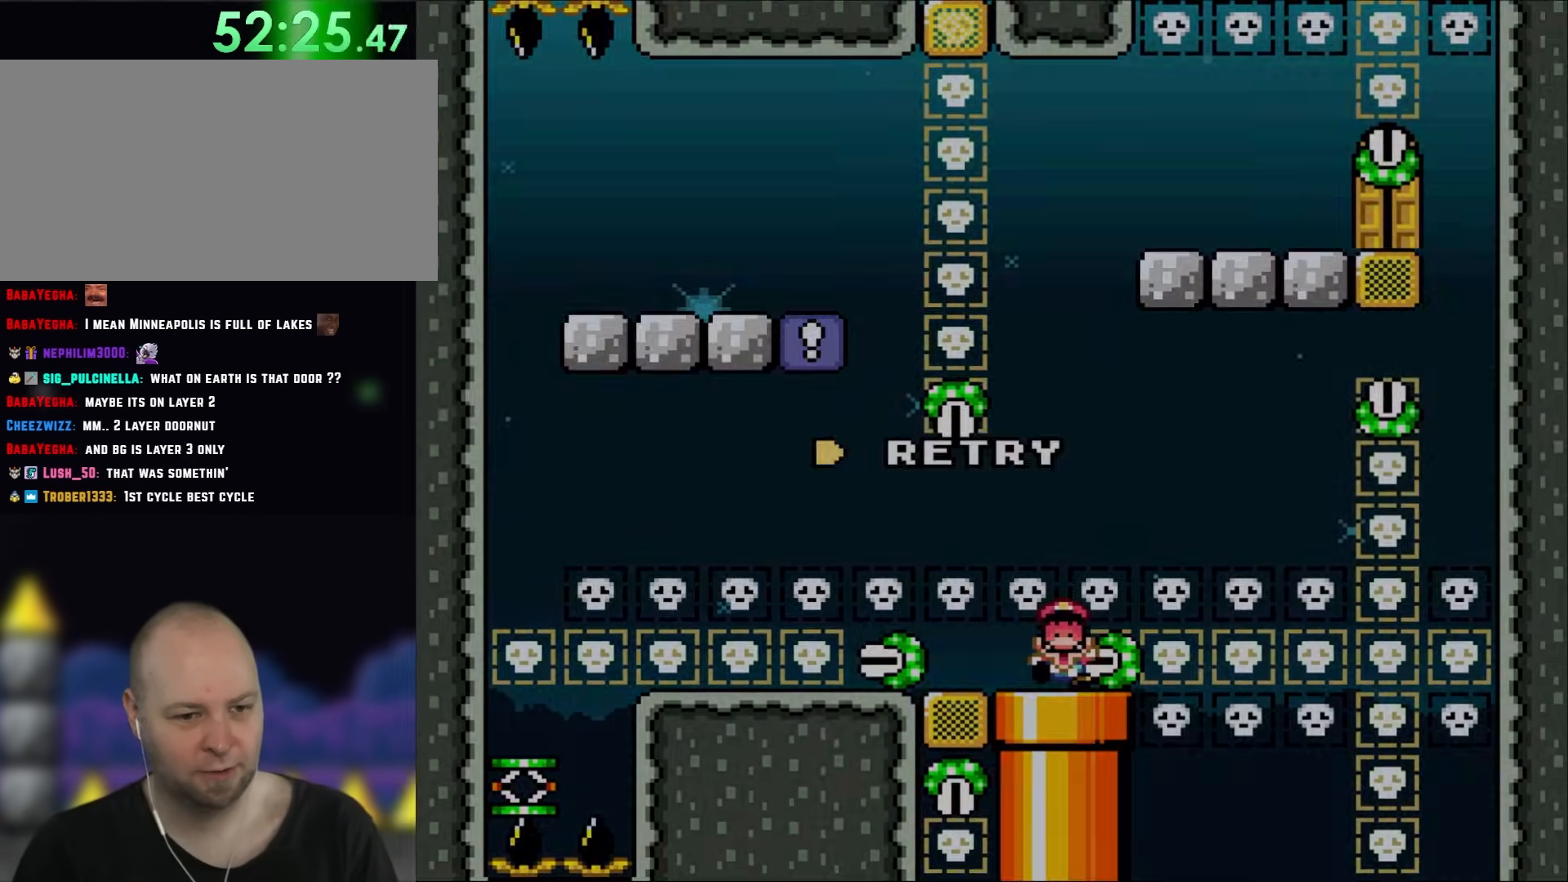
{"buttons": ["B", "Y"], "events": [[167, "DPAD_LEFT", "up"], [217, "B", "down"], [350, "B", "up"], [483, "B", "down"]]}
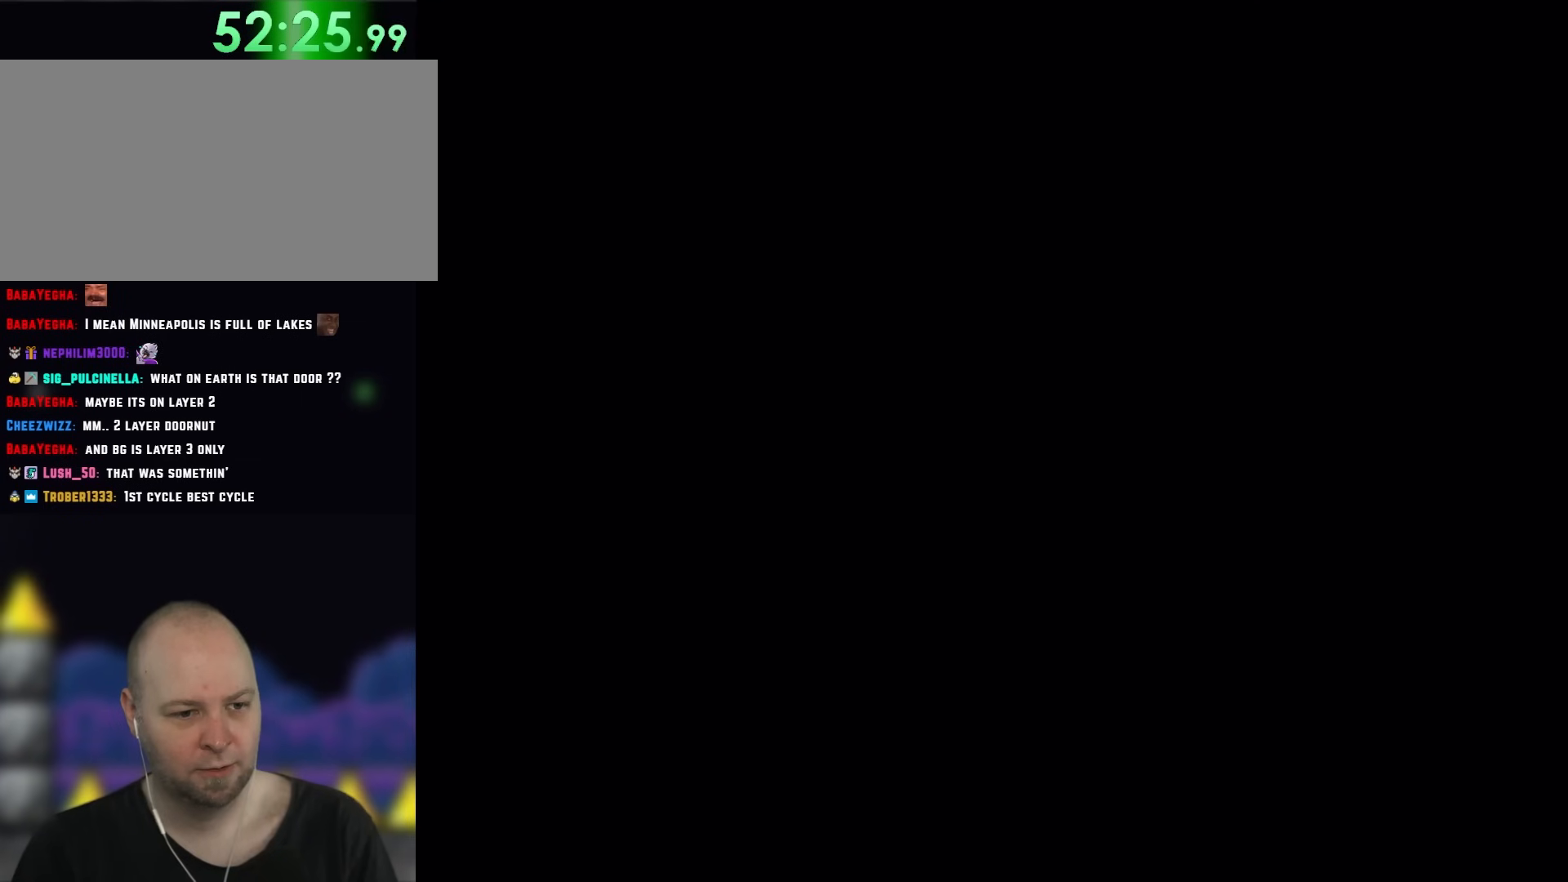
{"buttons": ["Y", "DPAD_LEFT"], "events": [[117, "DPAD_LEFT", "down"], [150, "B", "up"], [200, "DPAD_LEFT", "up"], [267, "DPAD_LEFT", "down"]]}
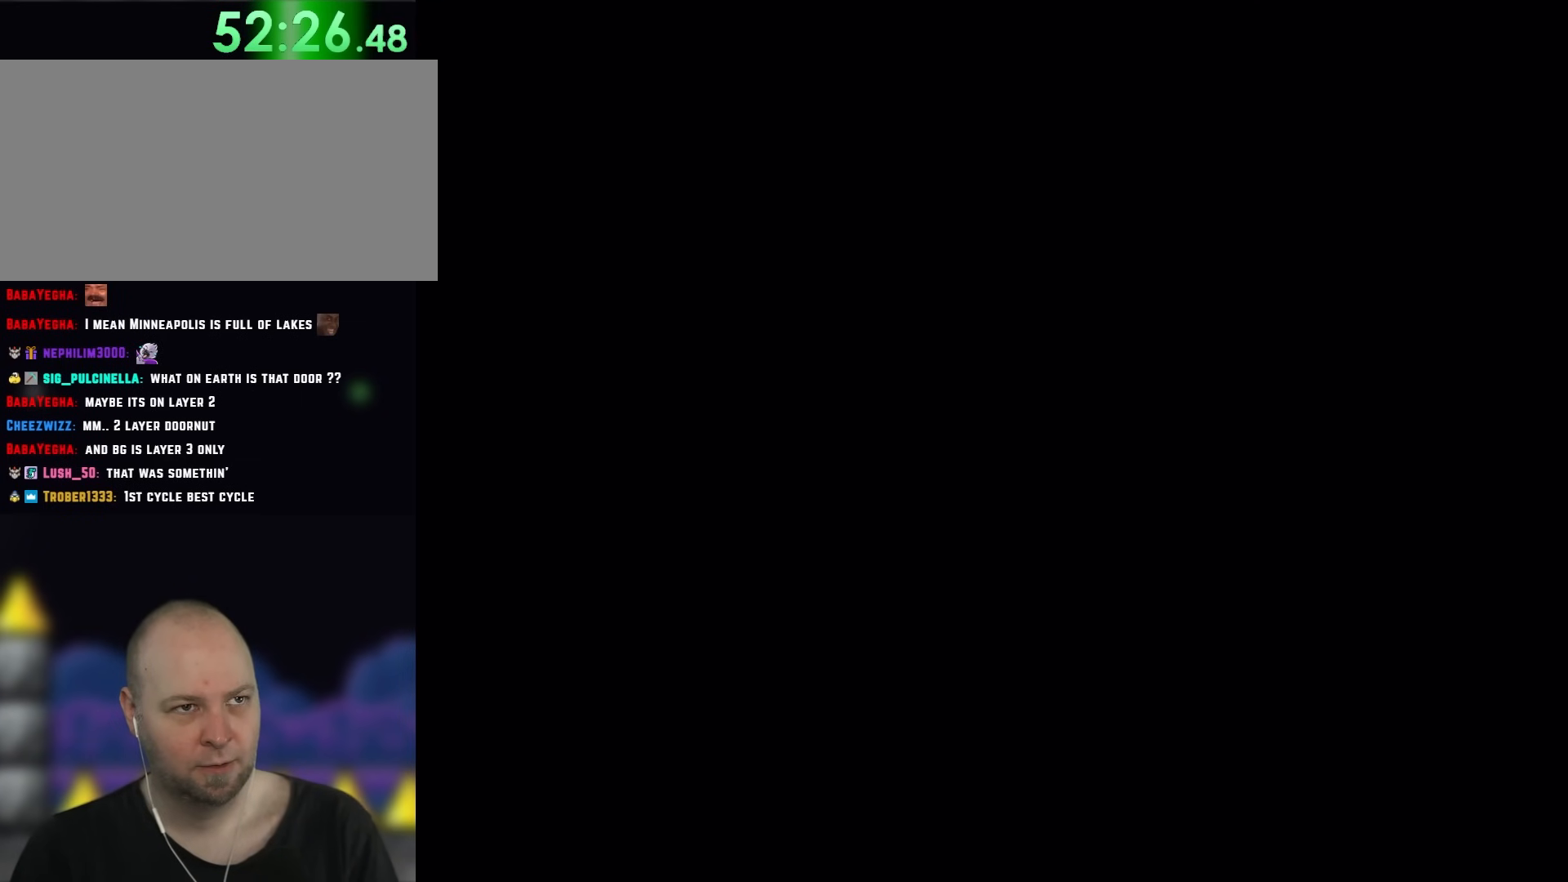
{"buttons": ["DPAD_LEFT"], "events": [[317, "Y", "up"]]}